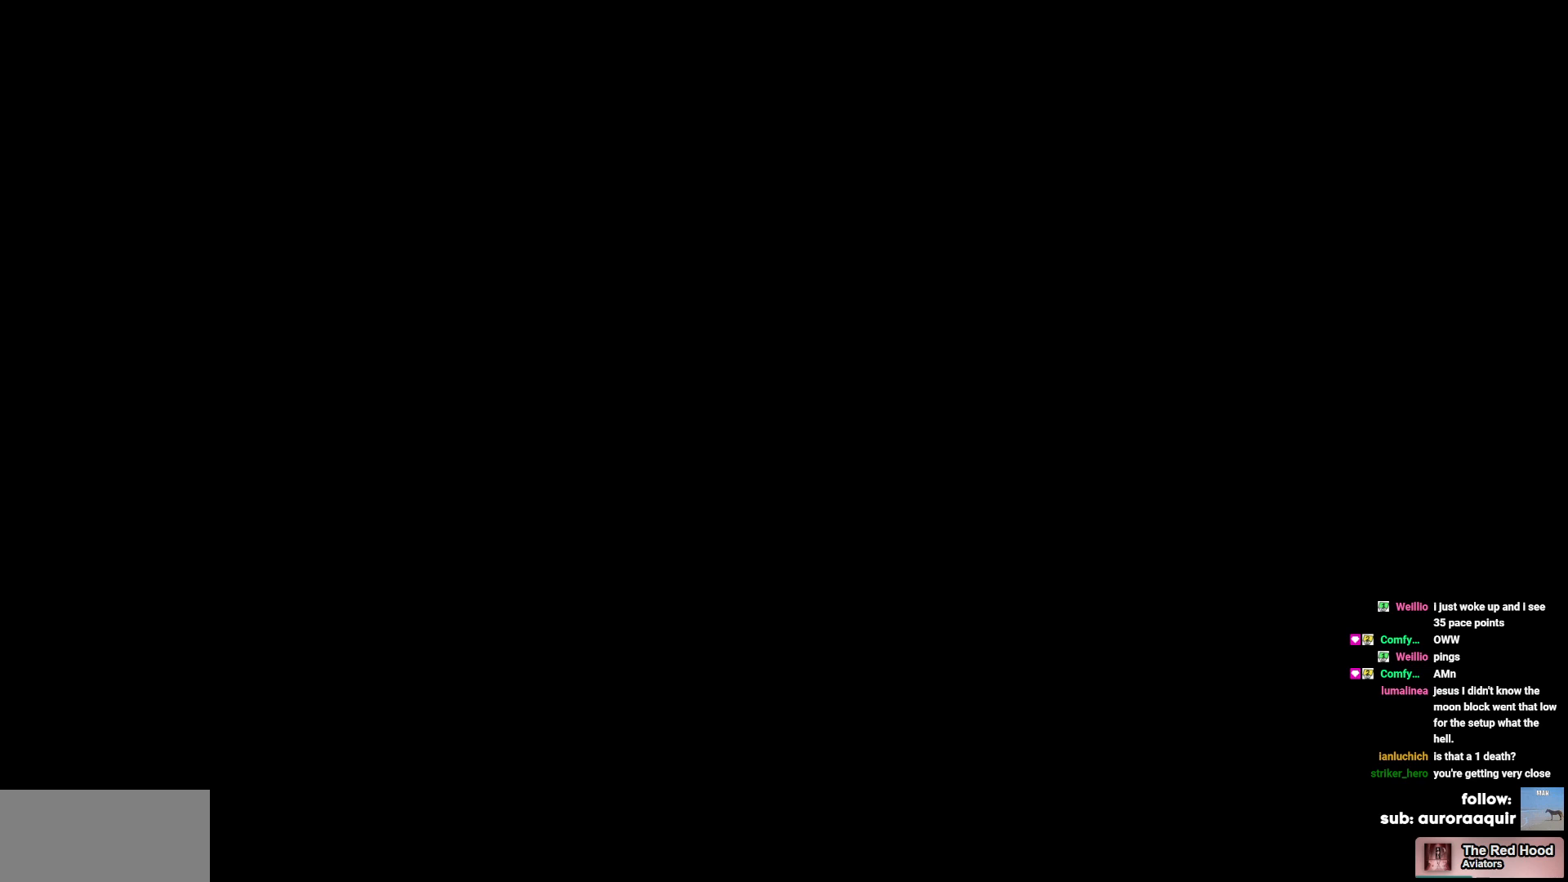
Gameplay with keyboard and mouse; each line is a JSON object with the keys held at the frame after it. "events" lists presses ("down") and releases ("up") of "a", "d", "s" and "w" between this image and that frame as [ms after this image, input, new state], when the widget could be followed in between. No other keys are recorded. Mouse buttons are not recorded. Not read: mouse_move.
{"keys": ["s"], "events": [[167, "s", "down"], [250, "s", "up"], [350, "s", "down"], [400, "s", "up"], [483, "s", "down"]]}
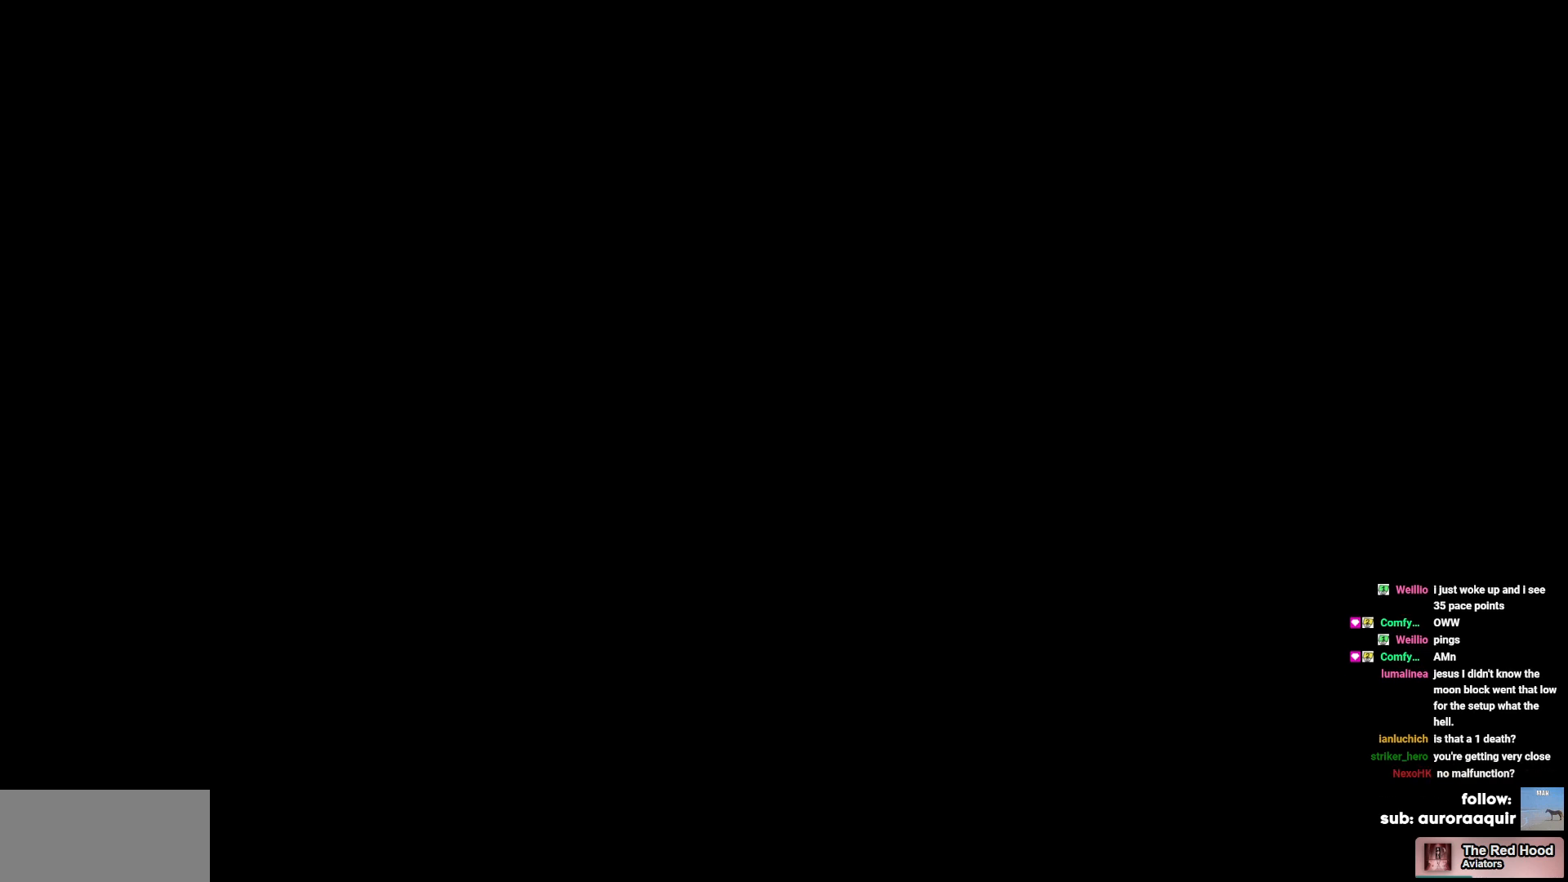
{"keys": [], "events": [[83, "s", "up"], [133, "s", "down"], [233, "s", "up"], [317, "s", "down"], [417, "s", "up"]]}
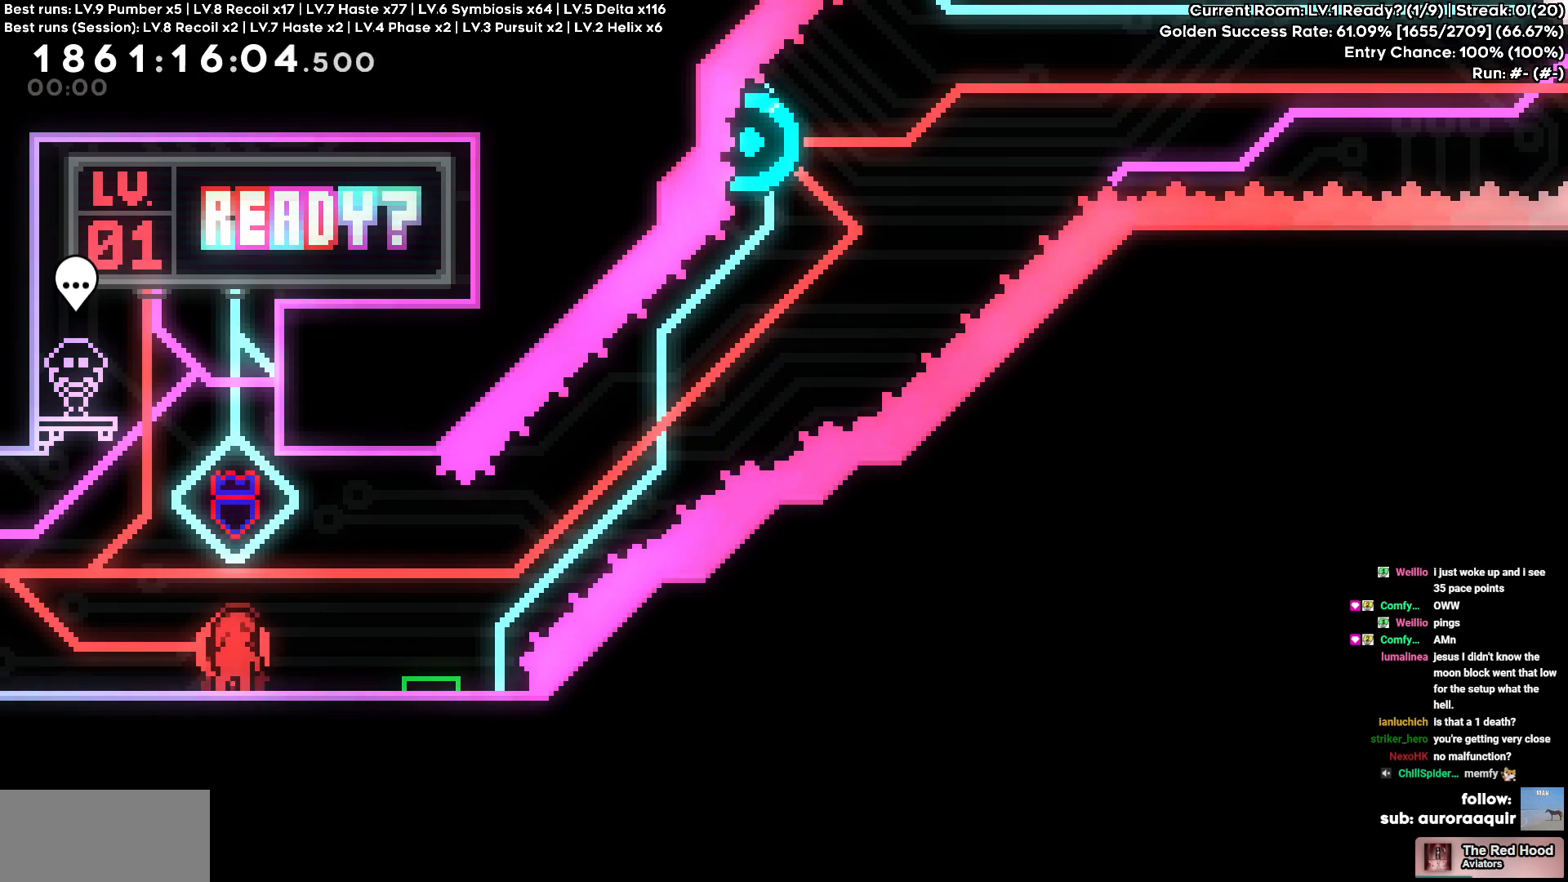
{"keys": ["d"], "events": [[283, "d", "down"], [283, "s", "down"], [483, "s", "up"]]}
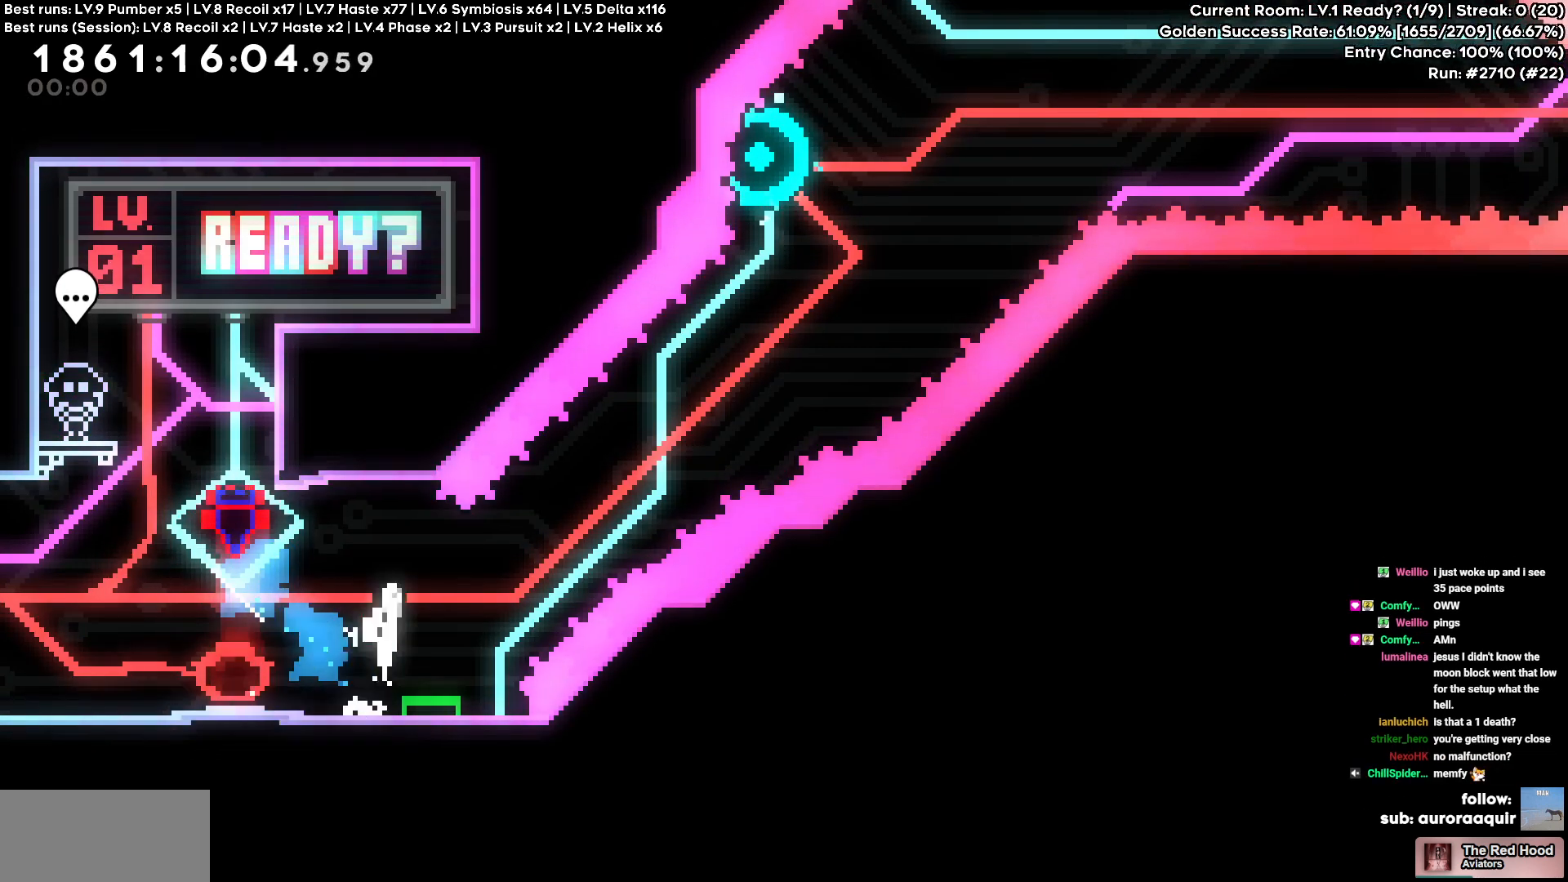
{"keys": ["a", "w"], "events": [[450, "a", "down"], [450, "d", "up"], [450, "w", "down"]]}
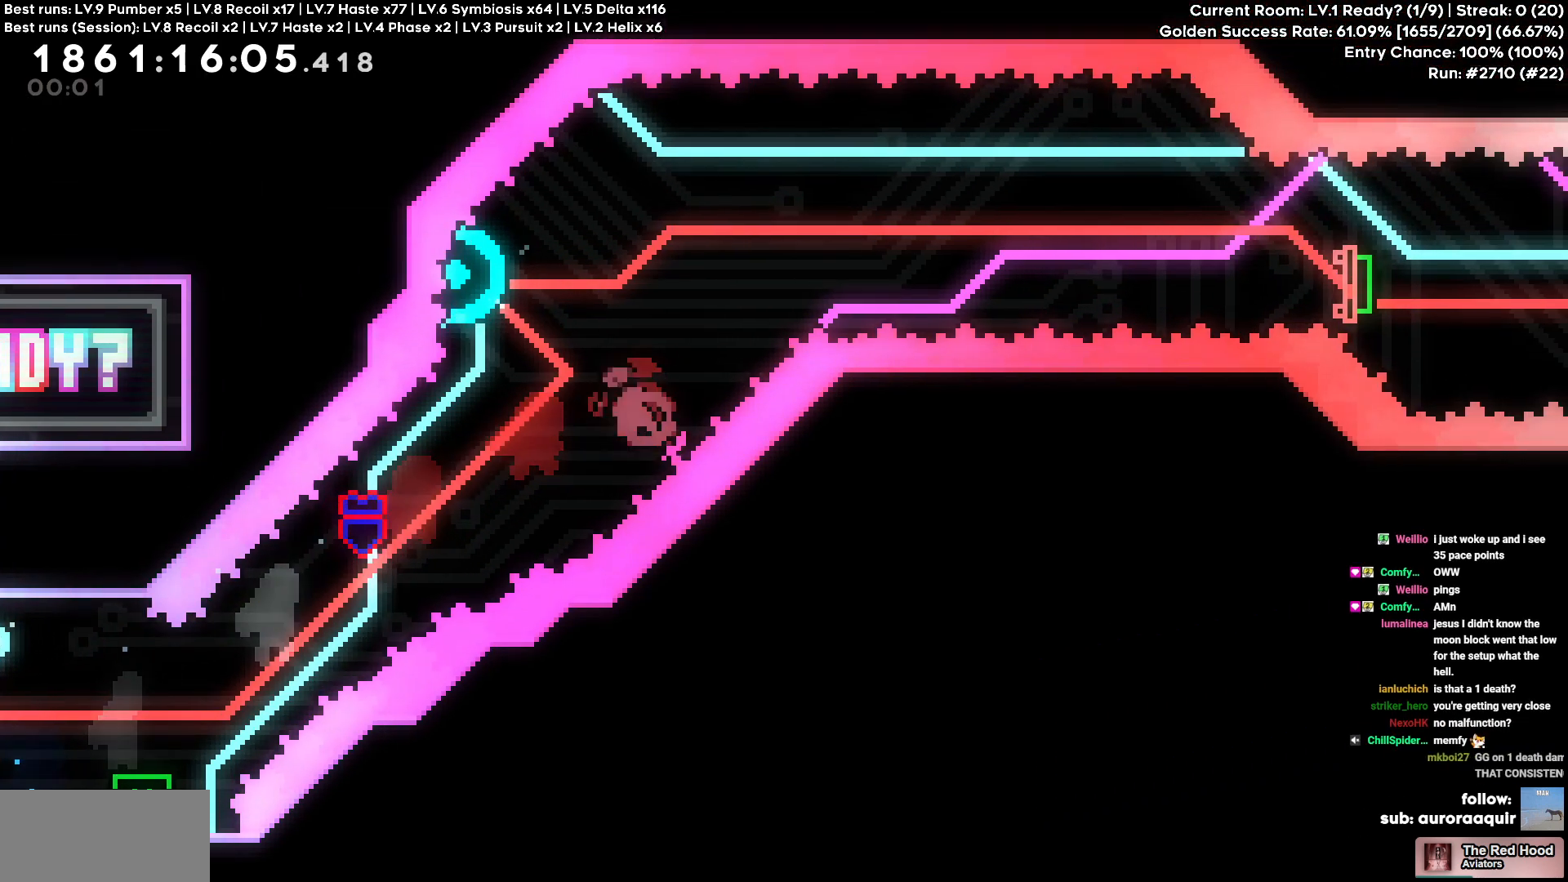
{"keys": ["d"], "events": [[83, "d", "down"], [133, "a", "up"], [133, "w", "up"]]}
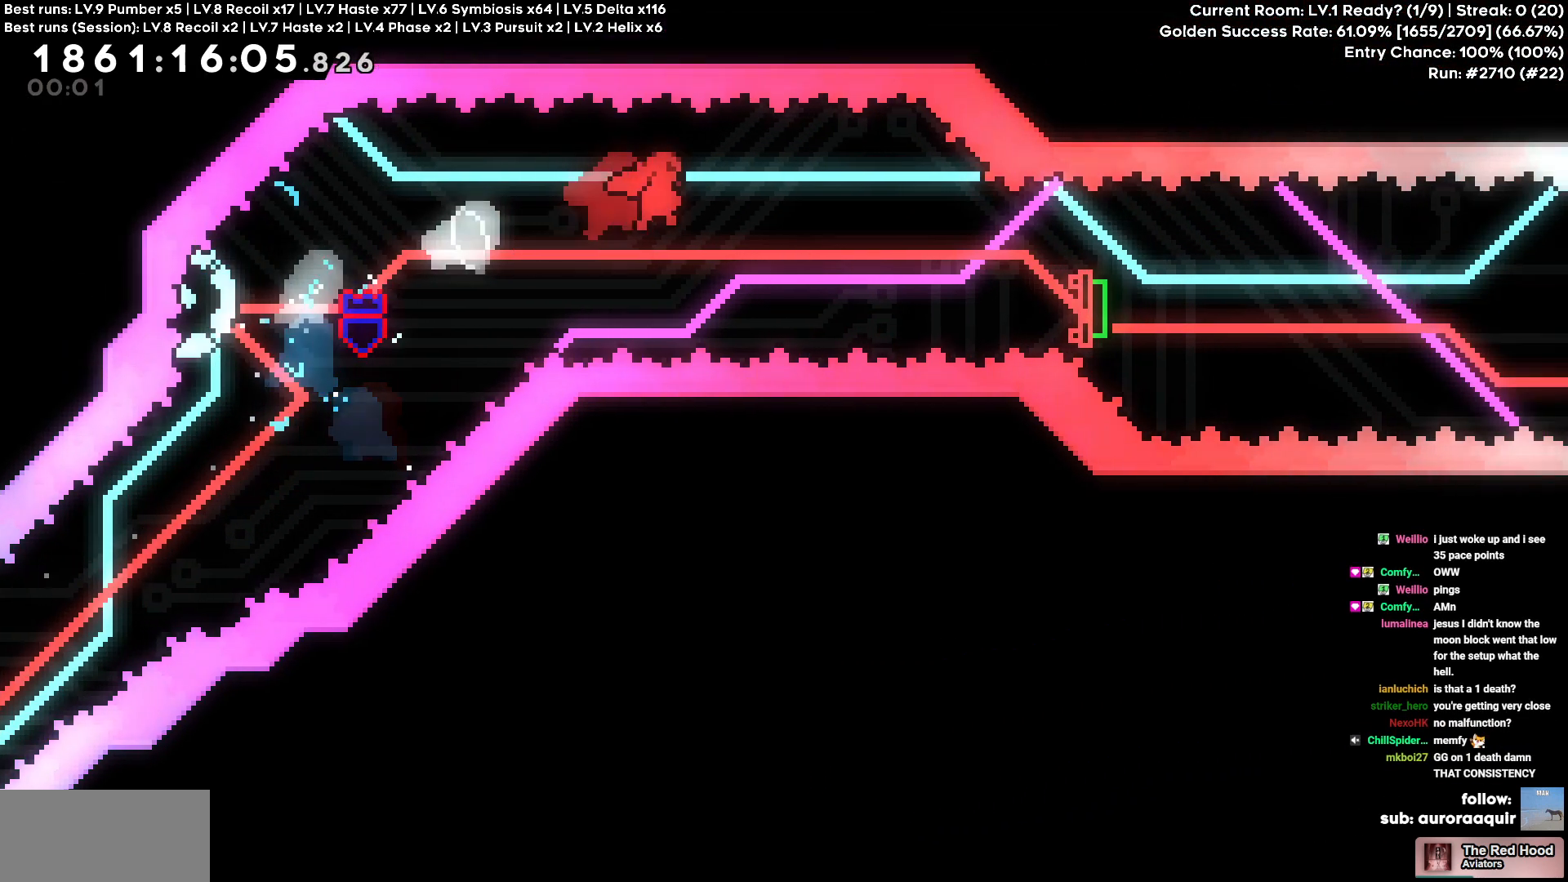
{"keys": ["d"], "events": [[250, "s", "down"], [467, "s", "up"]]}
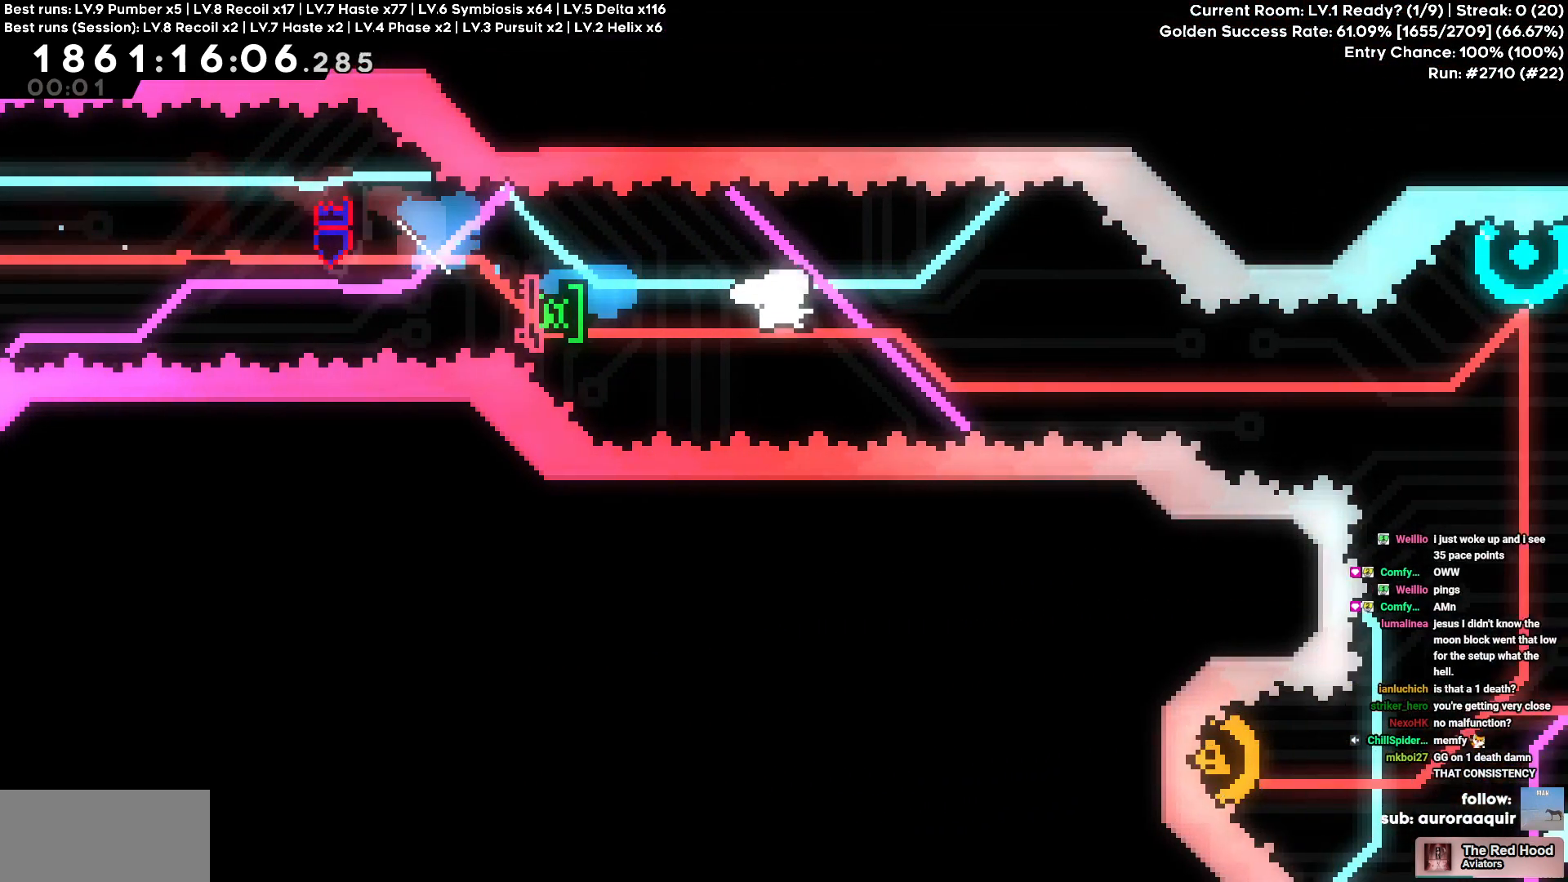
{"keys": ["w"], "events": [[400, "d", "up"], [400, "w", "down"]]}
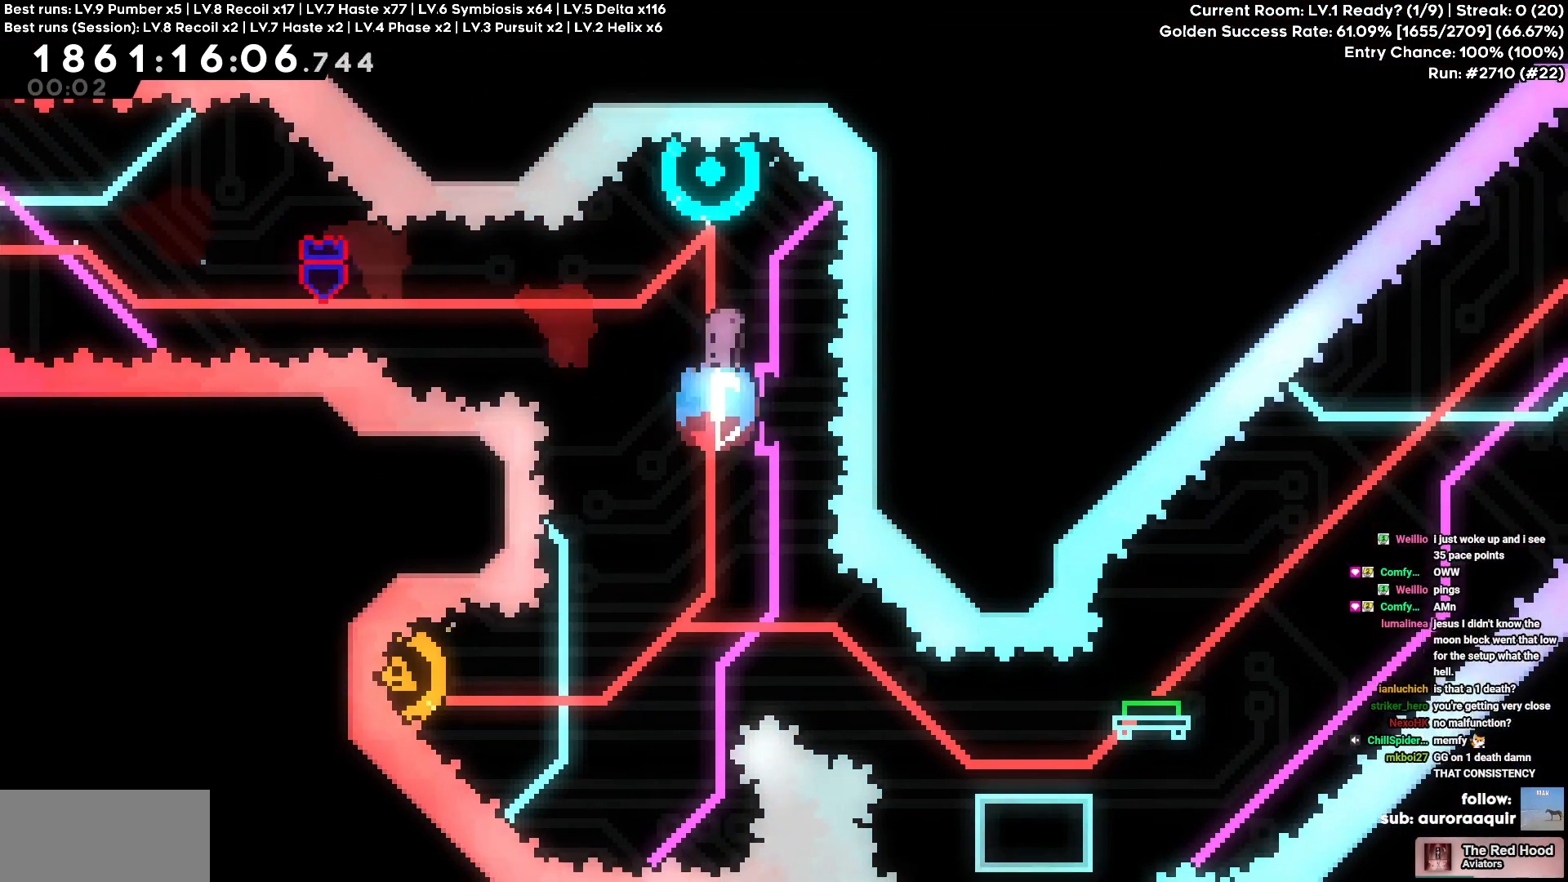
{"keys": ["a"], "events": [[133, "w", "up"], [317, "a", "down"]]}
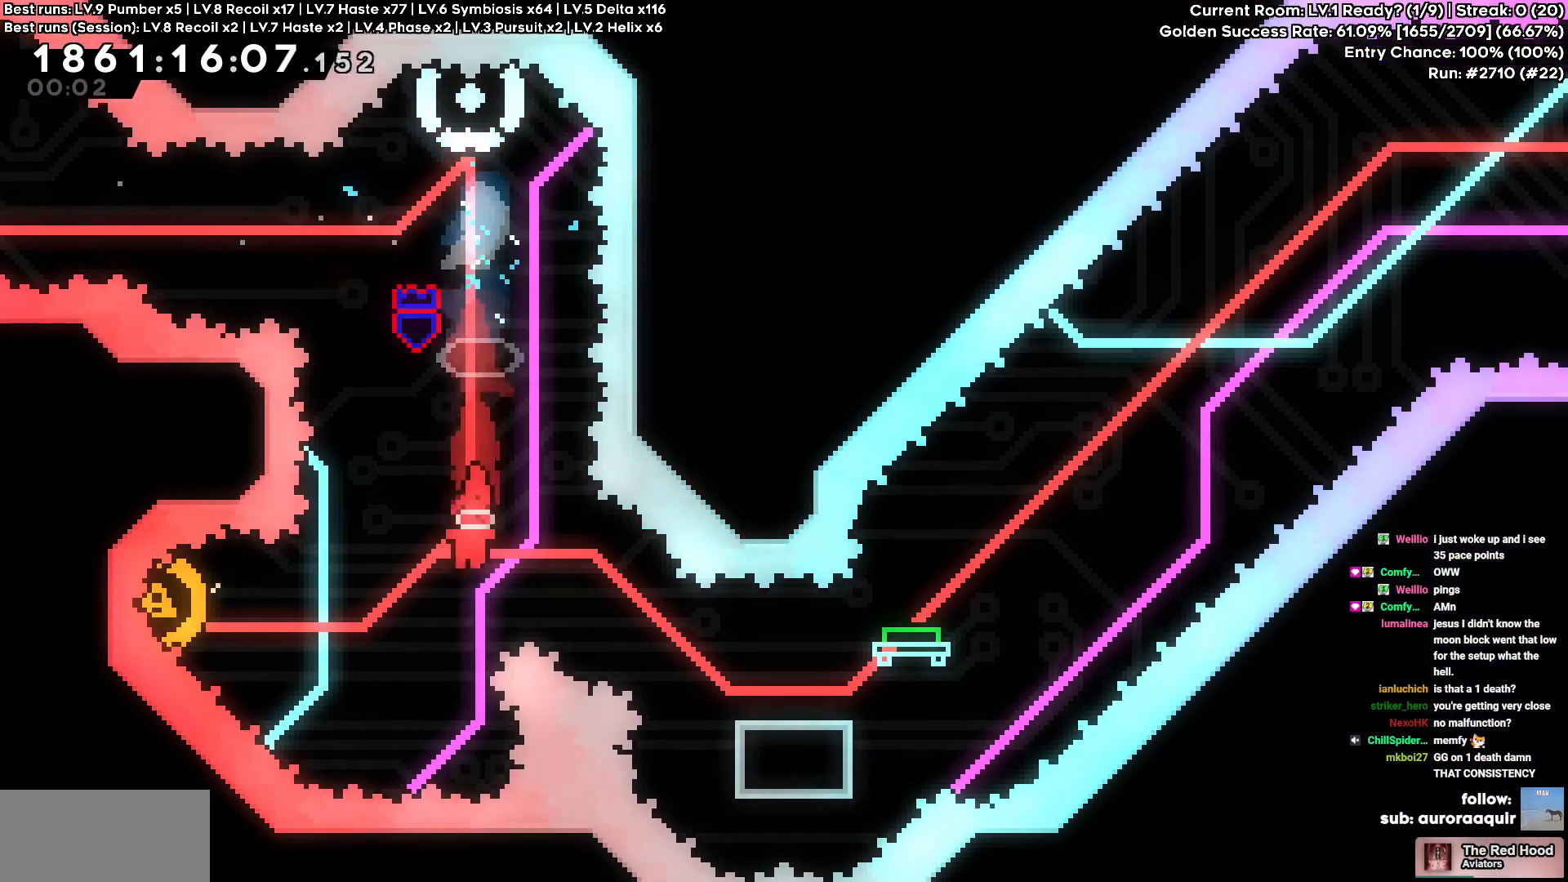
{"keys": ["d"], "events": [[333, "d", "down"], [383, "a", "up"]]}
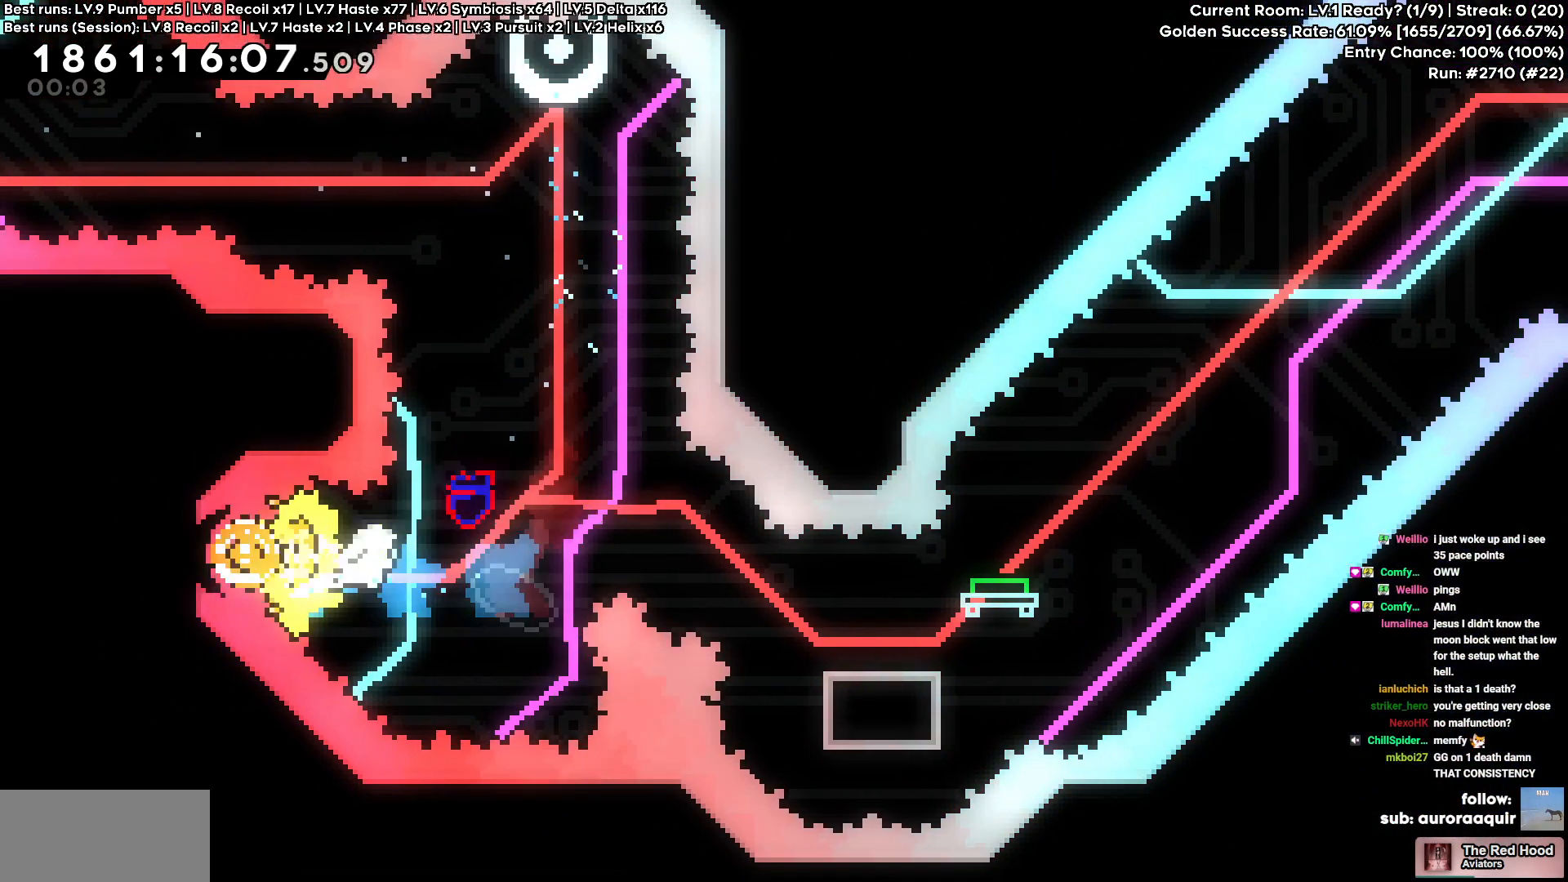
{"keys": ["d"], "events": [[167, "s", "down"], [350, "s", "up"]]}
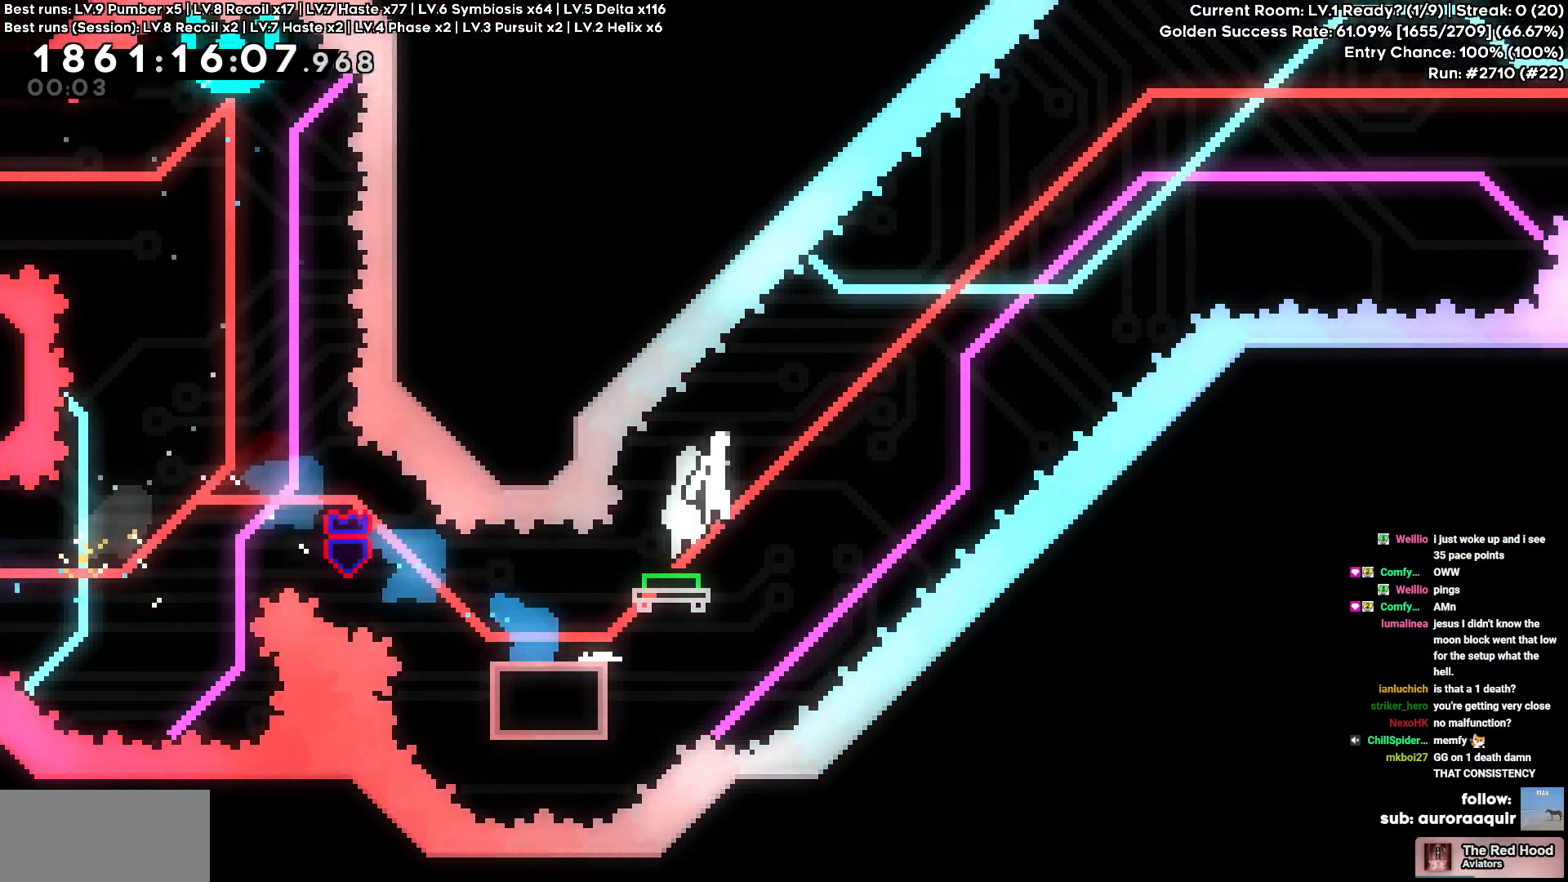
{"keys": ["d"], "events": []}
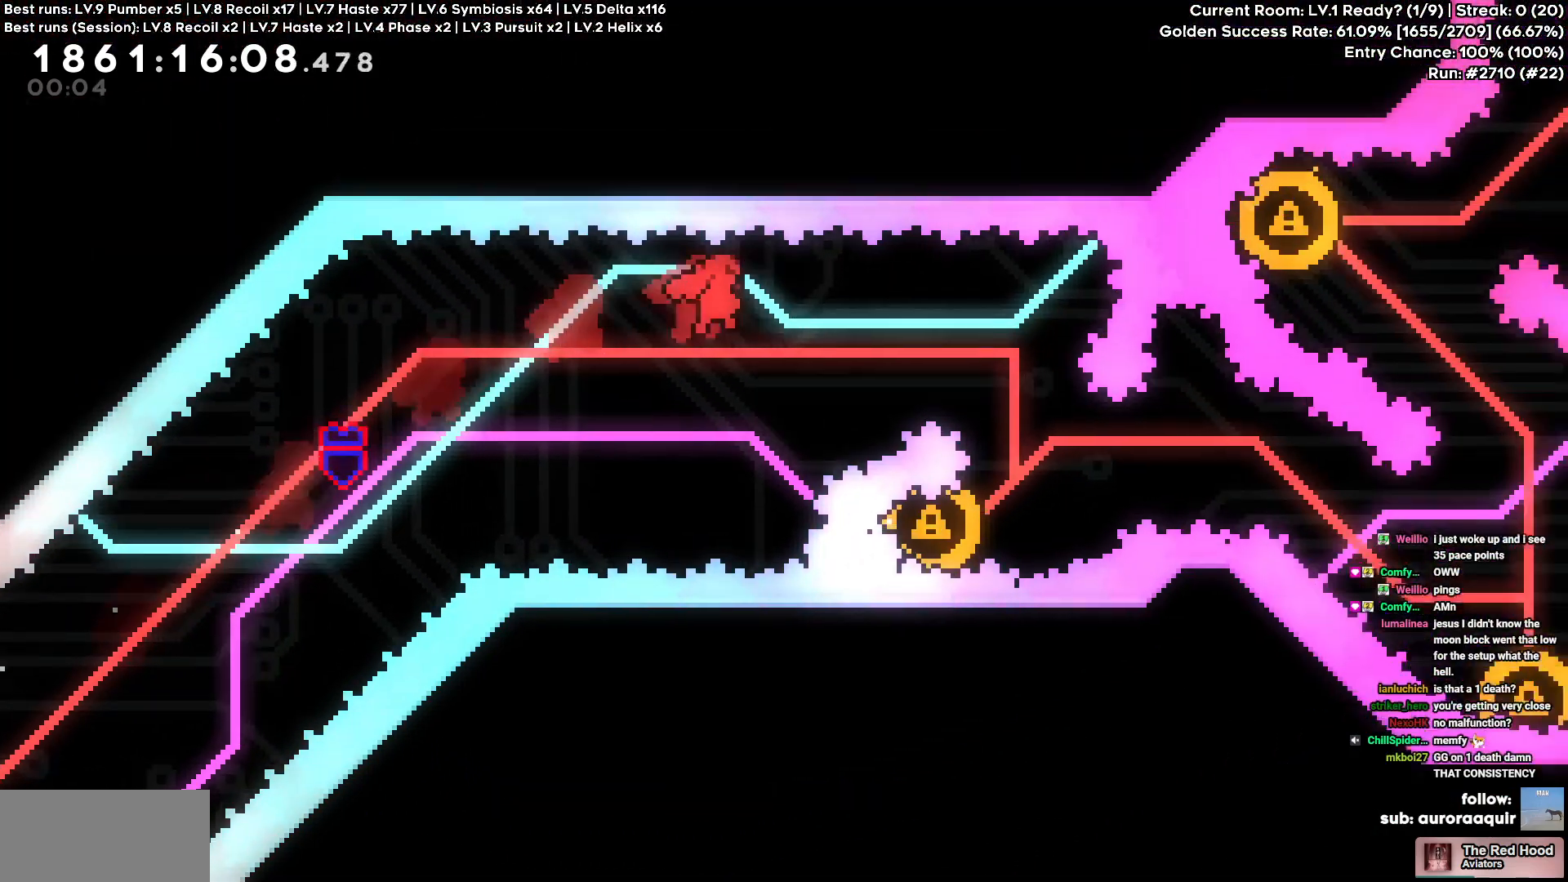
{"keys": ["a"], "events": [[333, "d", "up"], [433, "a", "down"]]}
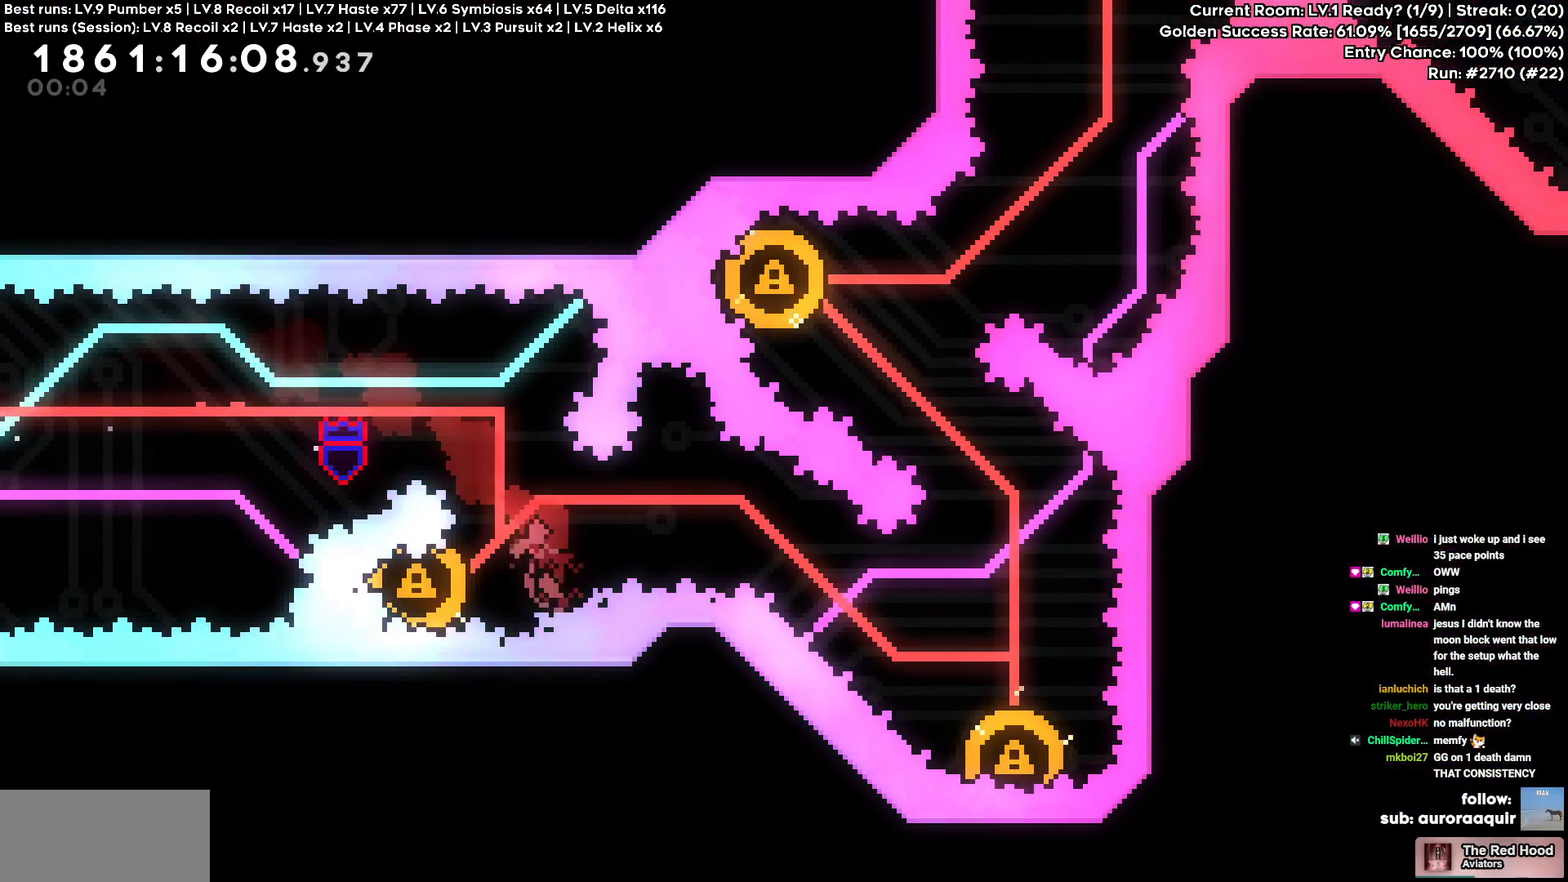
{"keys": ["d", "s"], "events": [[167, "a", "up"], [350, "d", "down"], [350, "s", "down"]]}
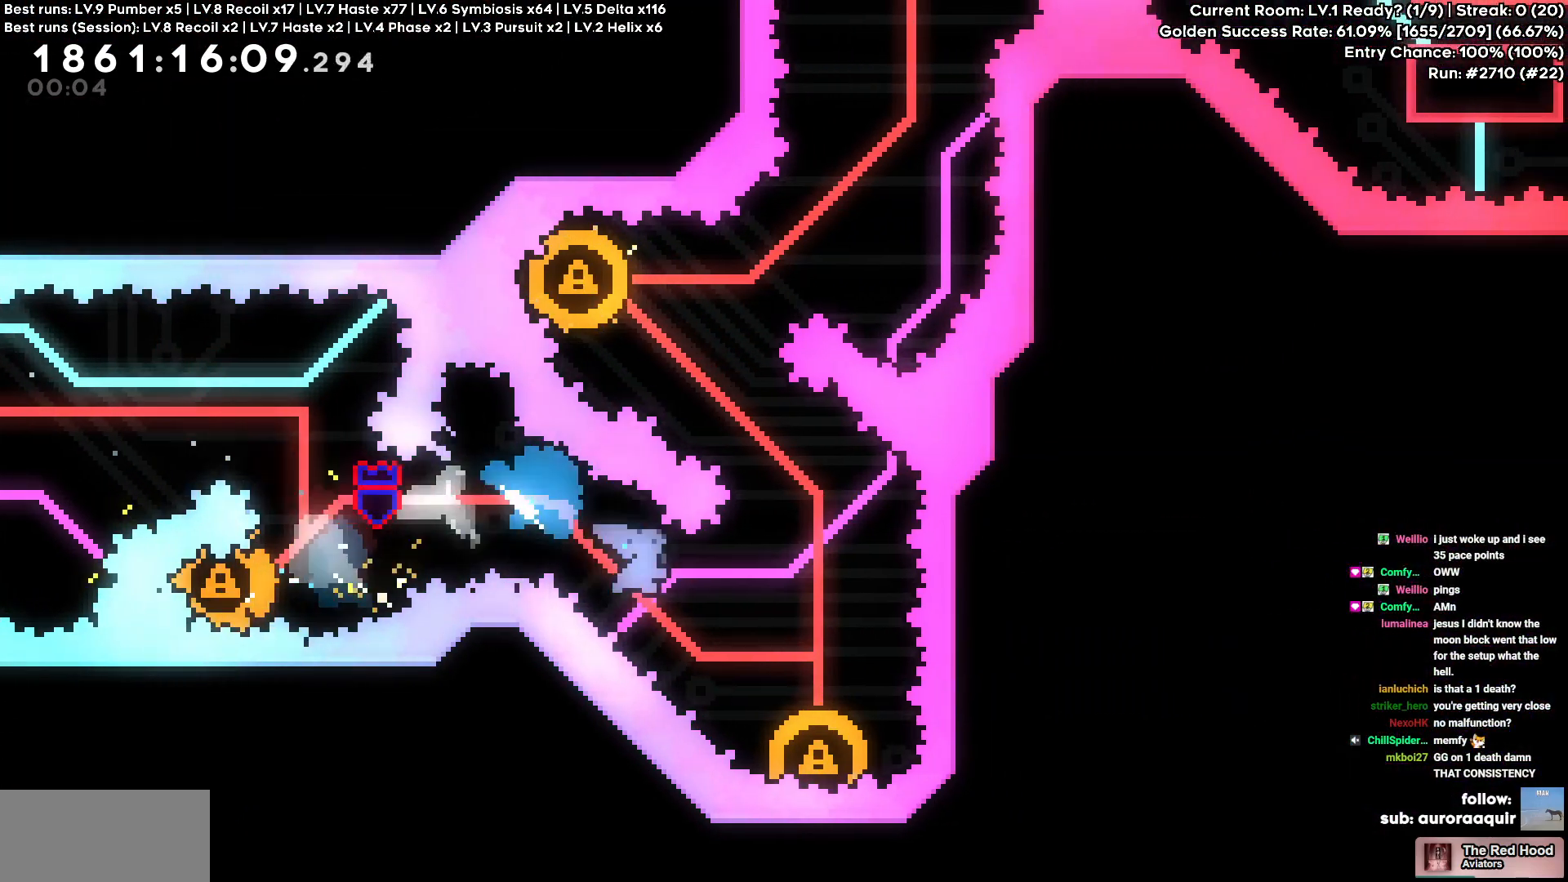
{"keys": ["a", "w"], "events": [[83, "d", "up"], [83, "s", "up"], [450, "a", "down"], [450, "w", "down"]]}
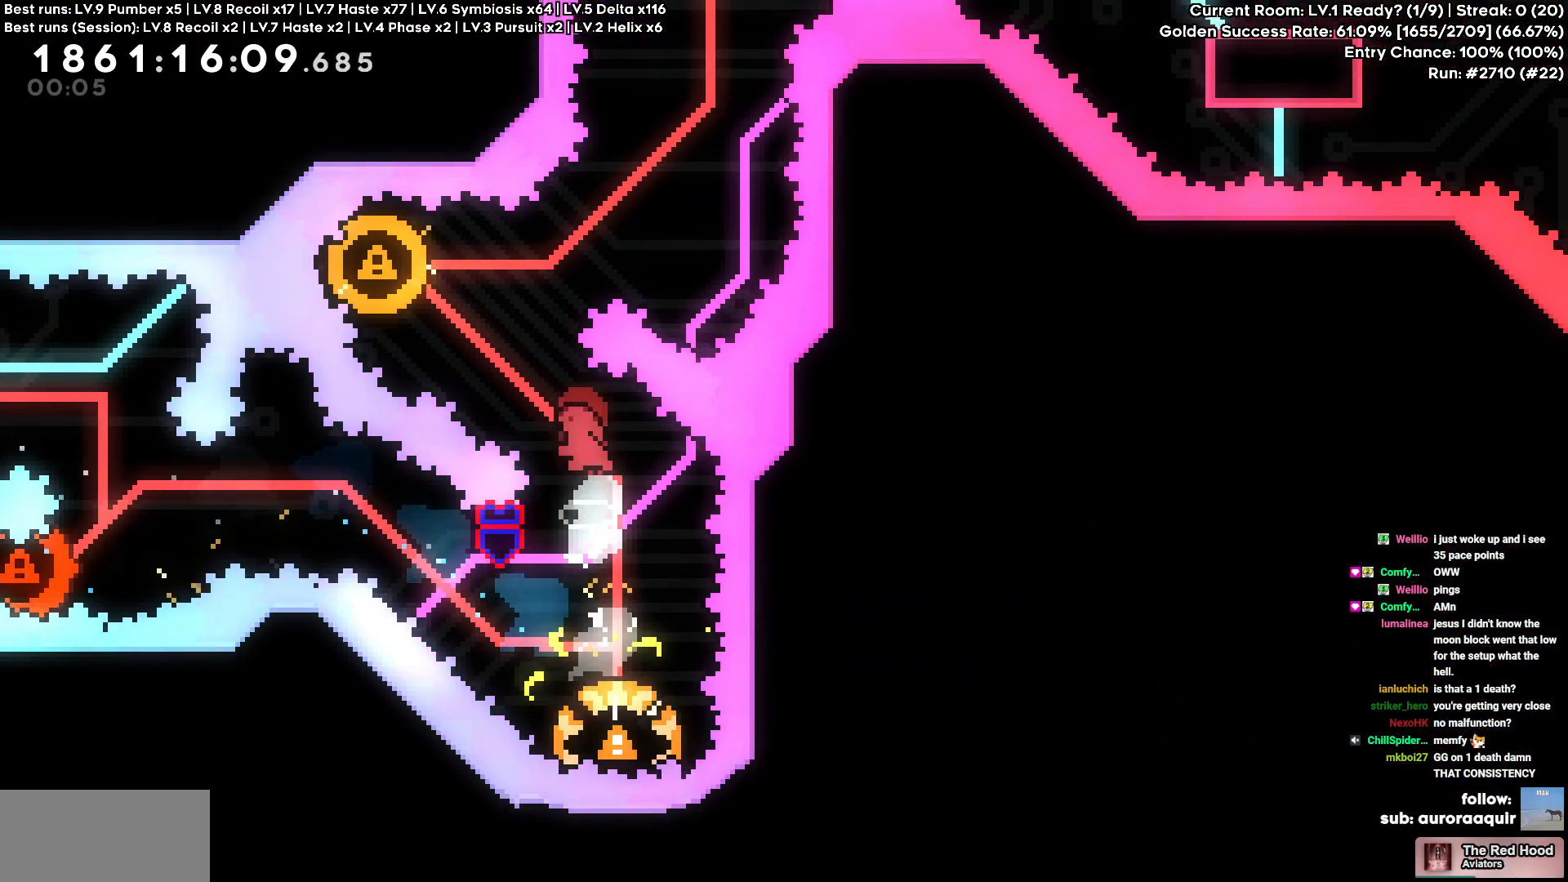
{"keys": [], "events": [[233, "w", "up"], [333, "a", "up"]]}
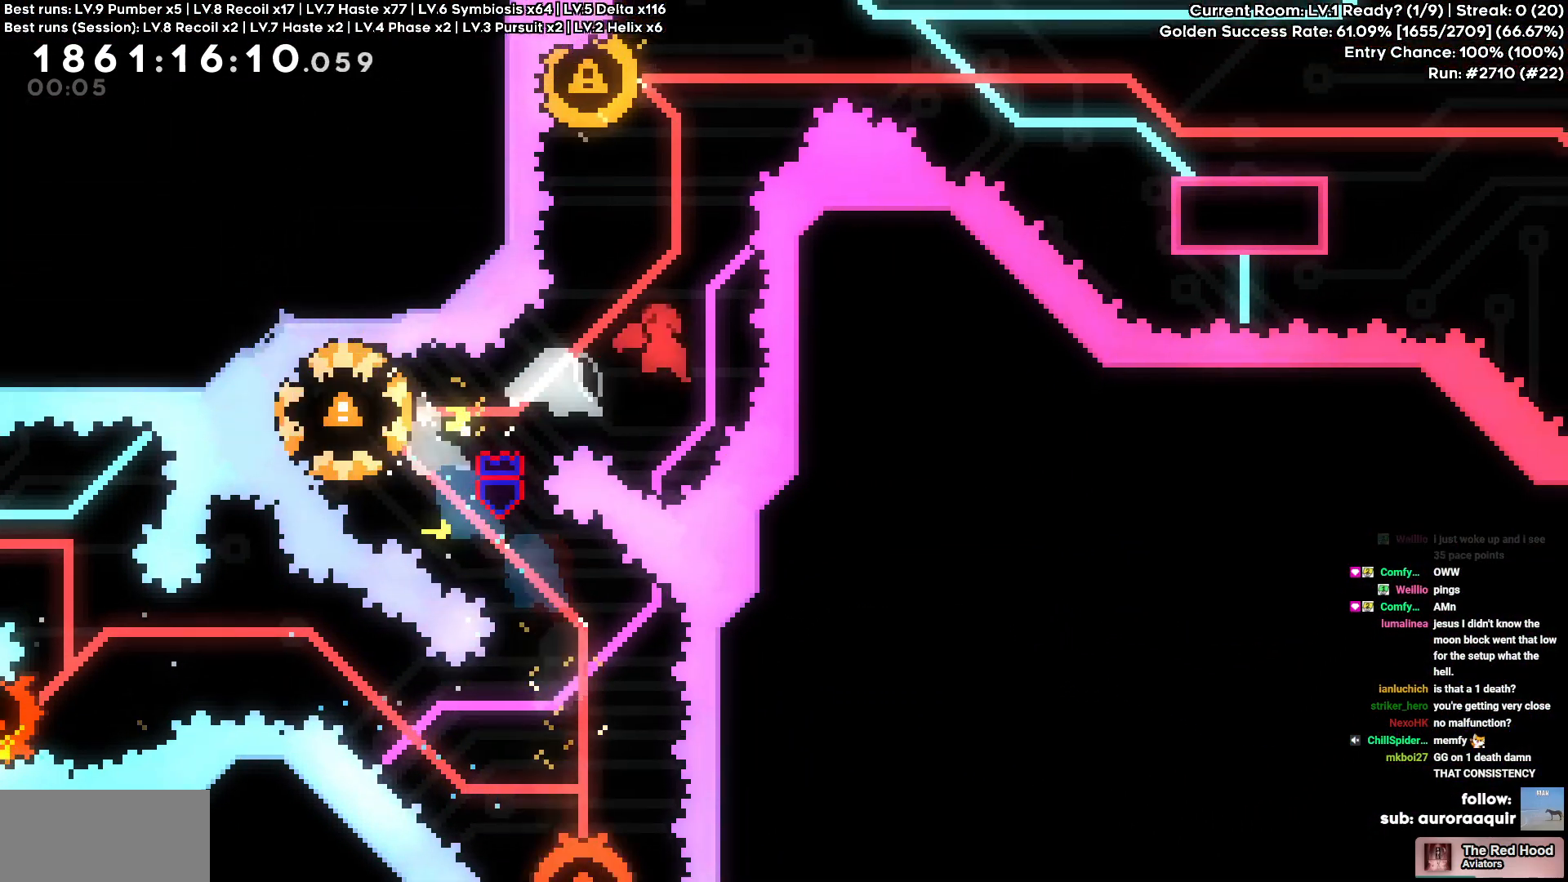
{"keys": ["d"], "events": [[50, "w", "down"], [200, "w", "up"], [250, "a", "down"], [450, "a", "up"], [450, "d", "down"]]}
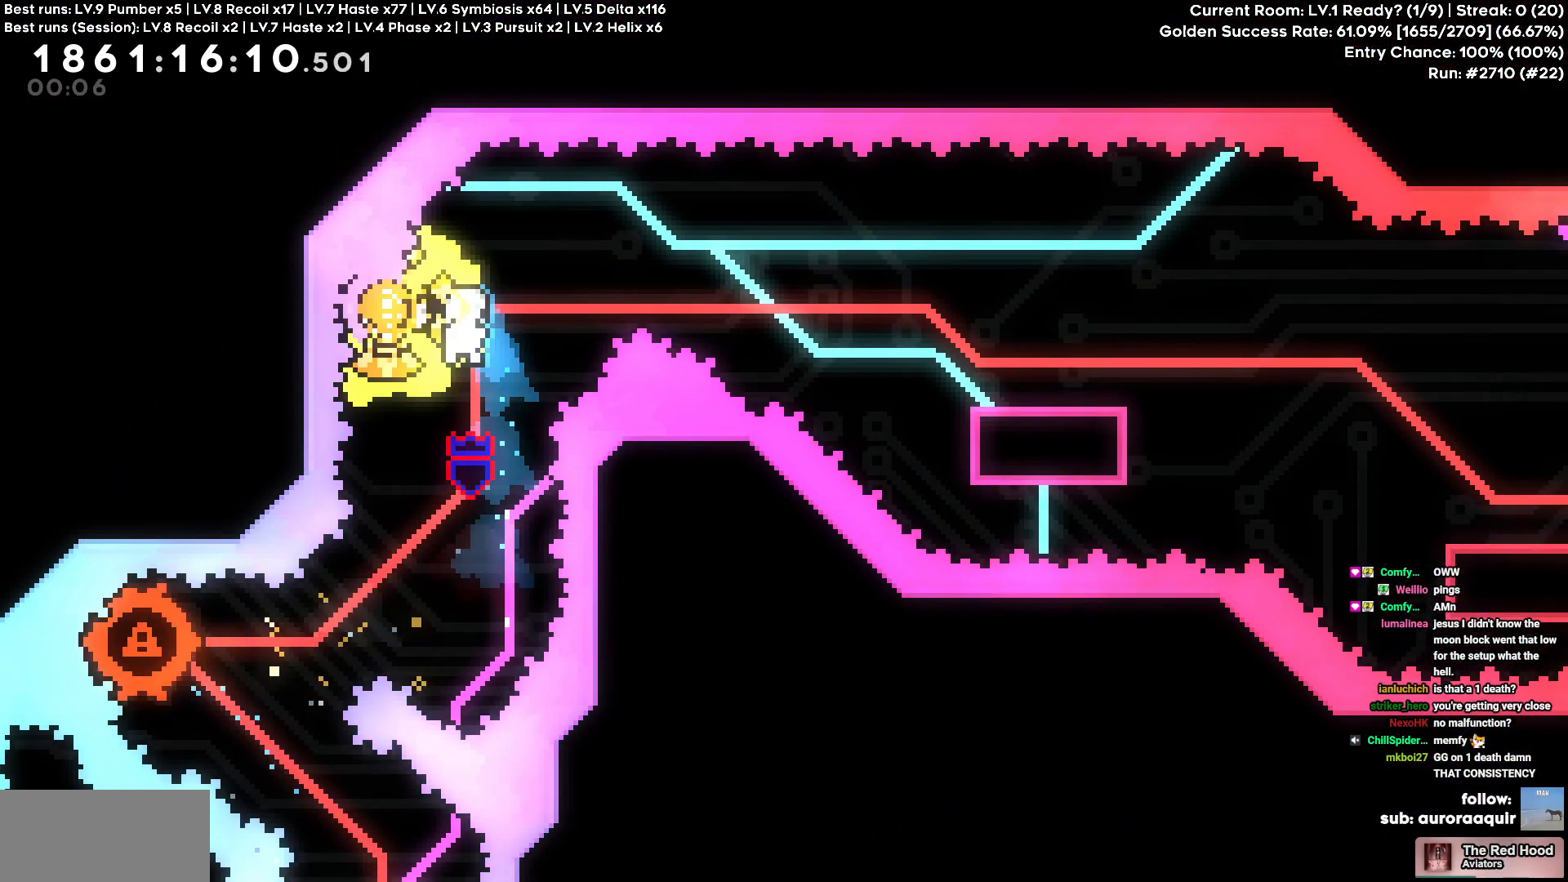
{"keys": ["d"], "events": [[267, "s", "down"], [500, "s", "up"]]}
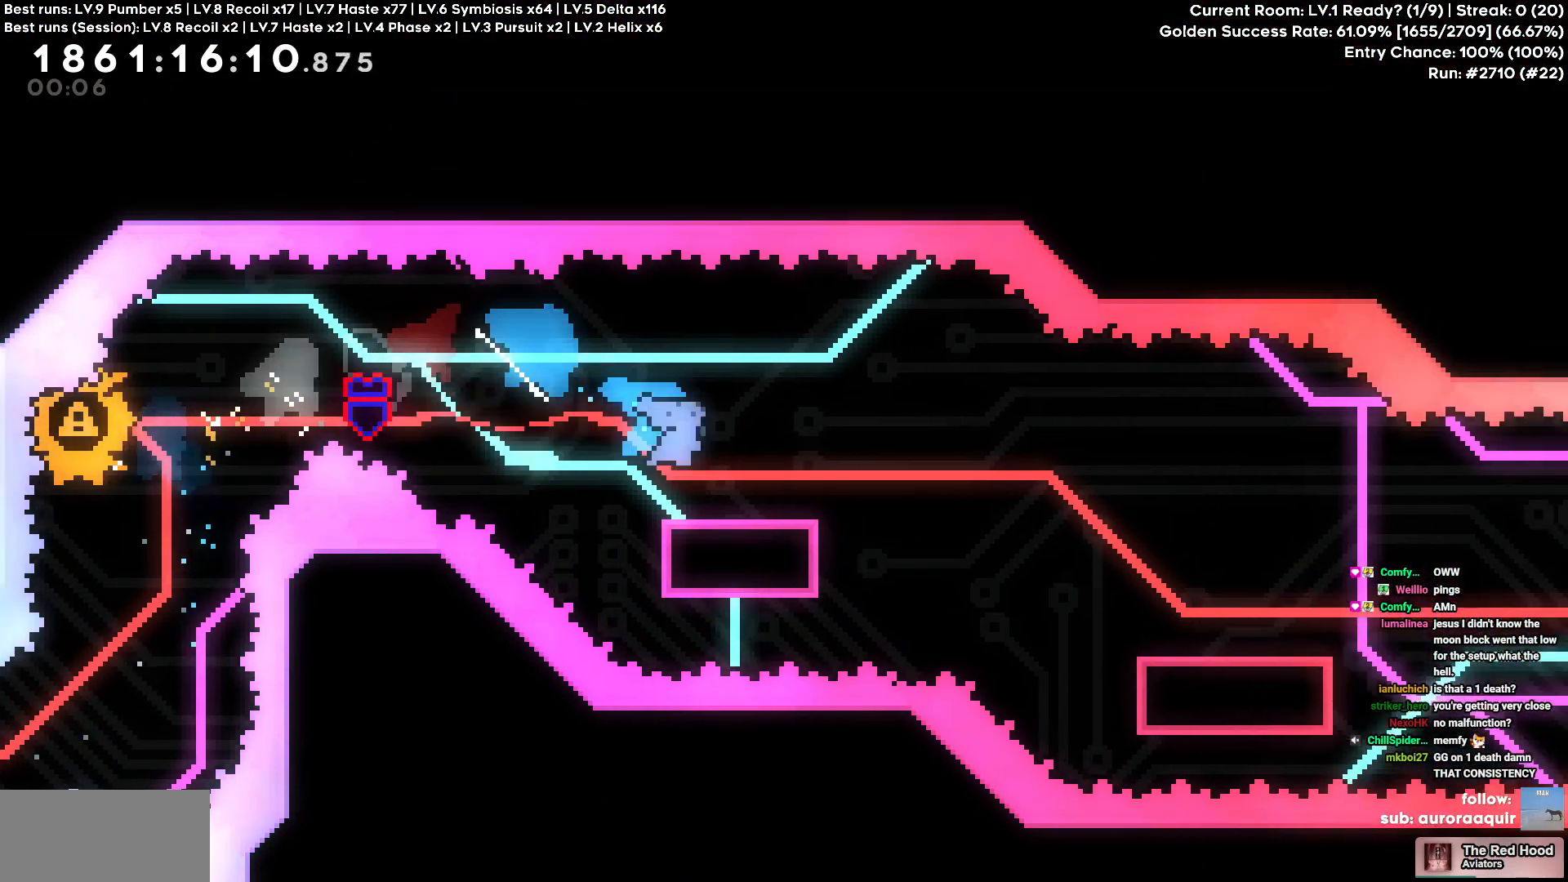
{"keys": ["d"], "events": [[100, "s", "down"], [383, "s", "up"]]}
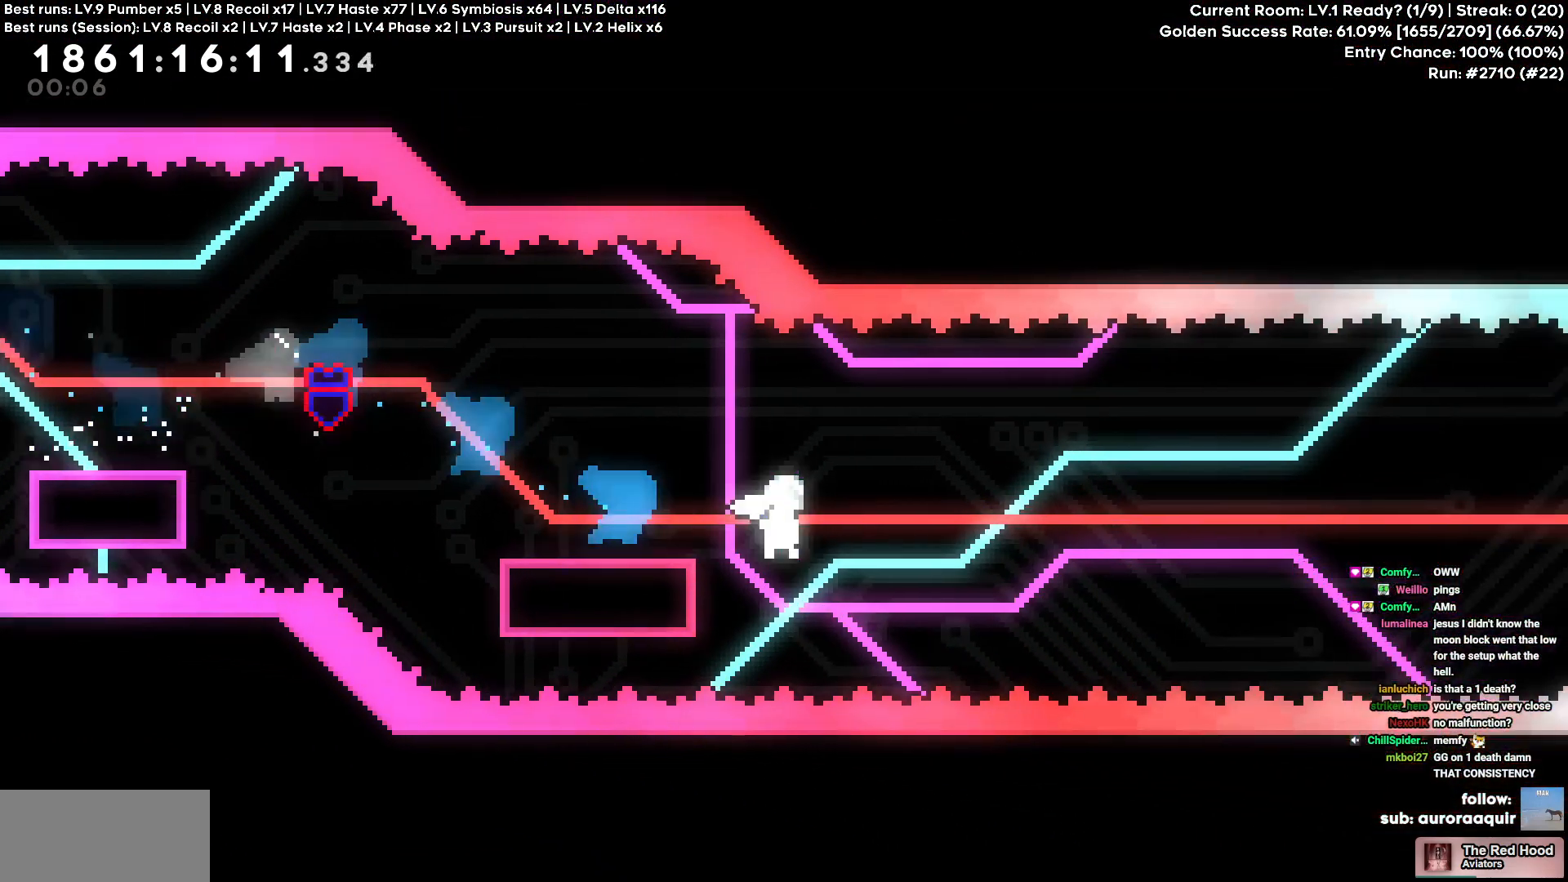
{"keys": ["d"], "events": []}
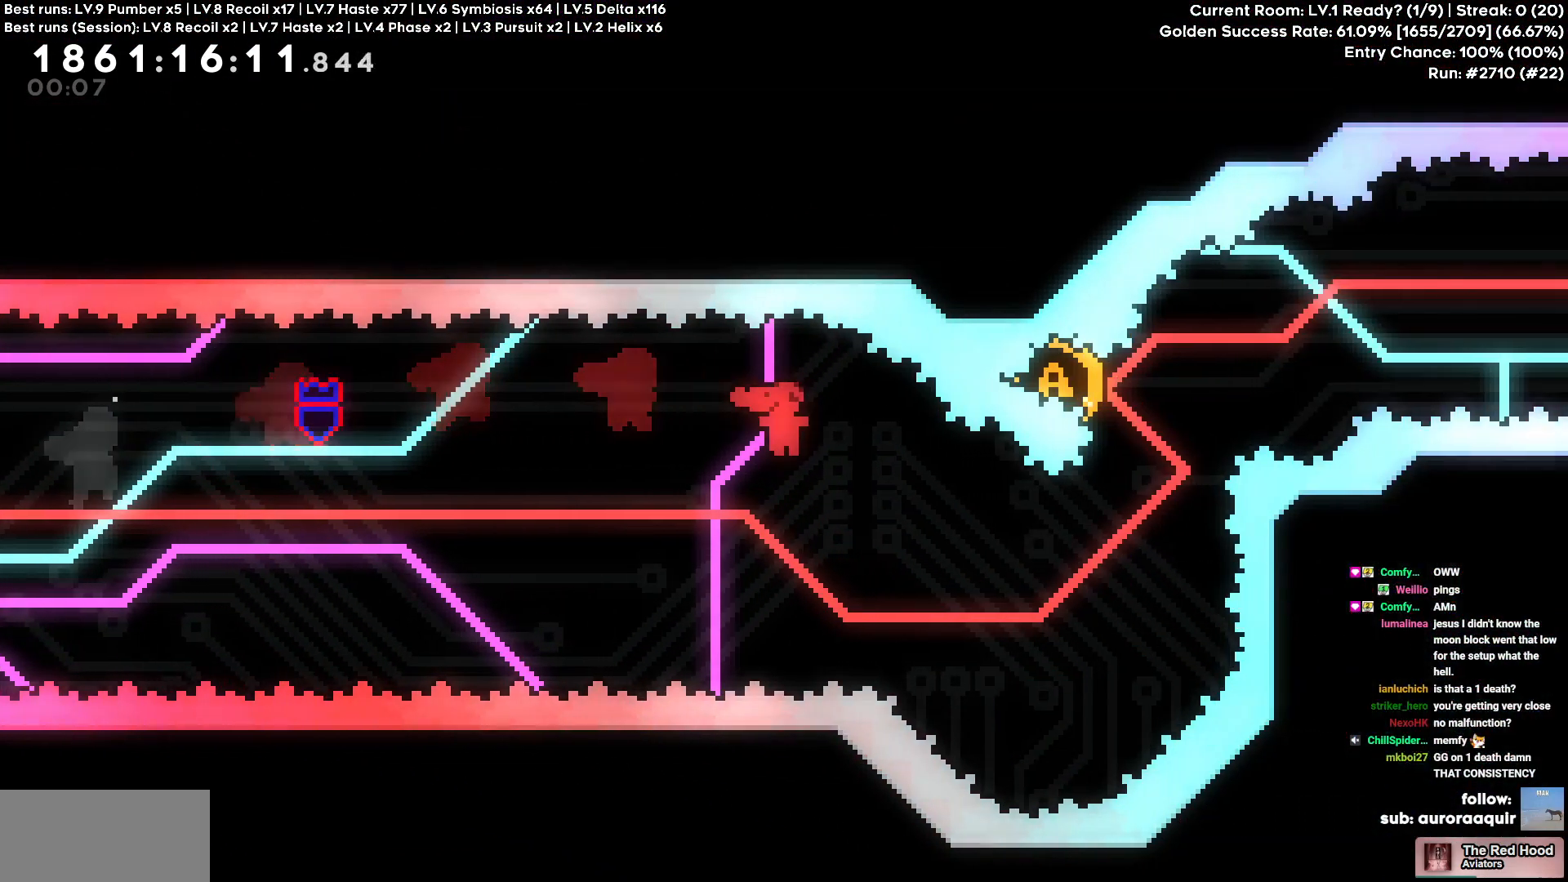
{"keys": [], "events": [[317, "d", "up"], [317, "w", "down"], [500, "w", "up"]]}
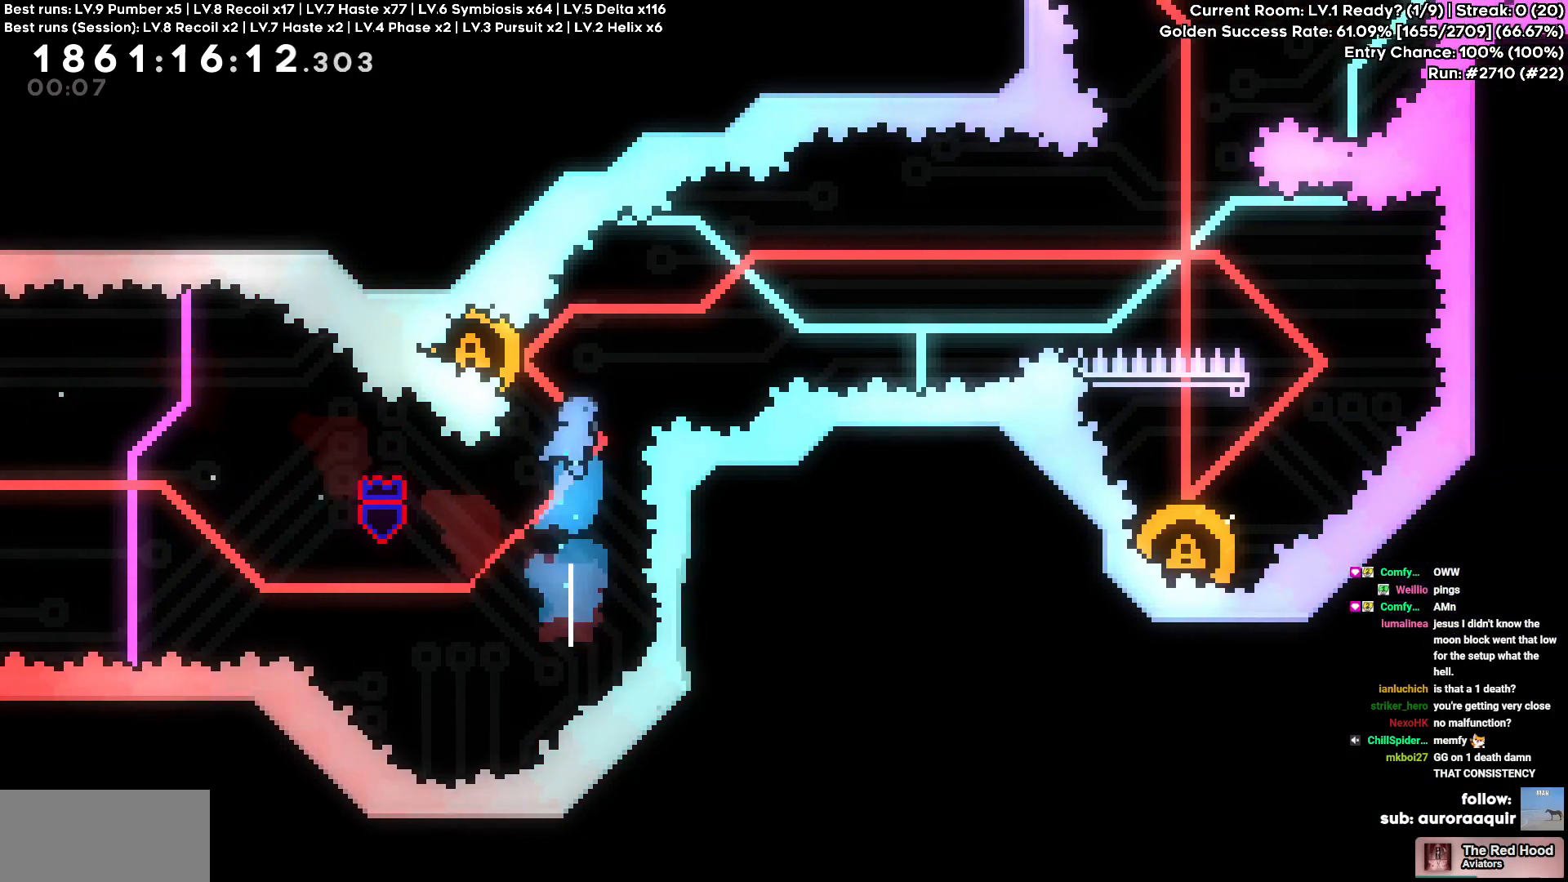
{"keys": ["d"], "events": [[50, "a", "down"], [200, "a", "up"], [200, "d", "down"]]}
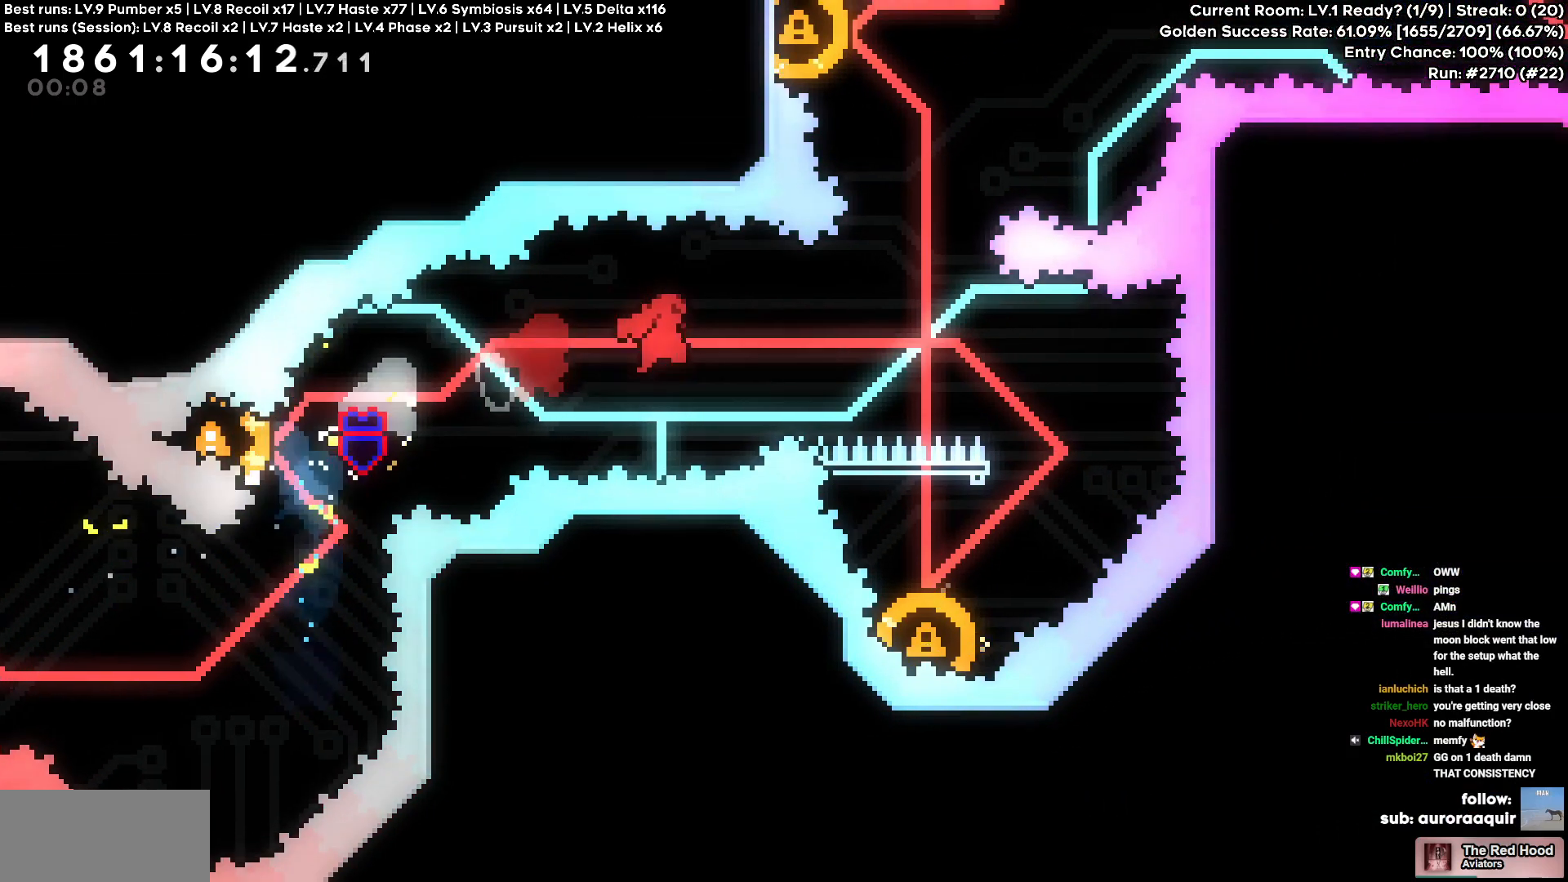
{"keys": ["a", "s"], "events": [[217, "d", "up"], [400, "a", "down"], [400, "s", "down"]]}
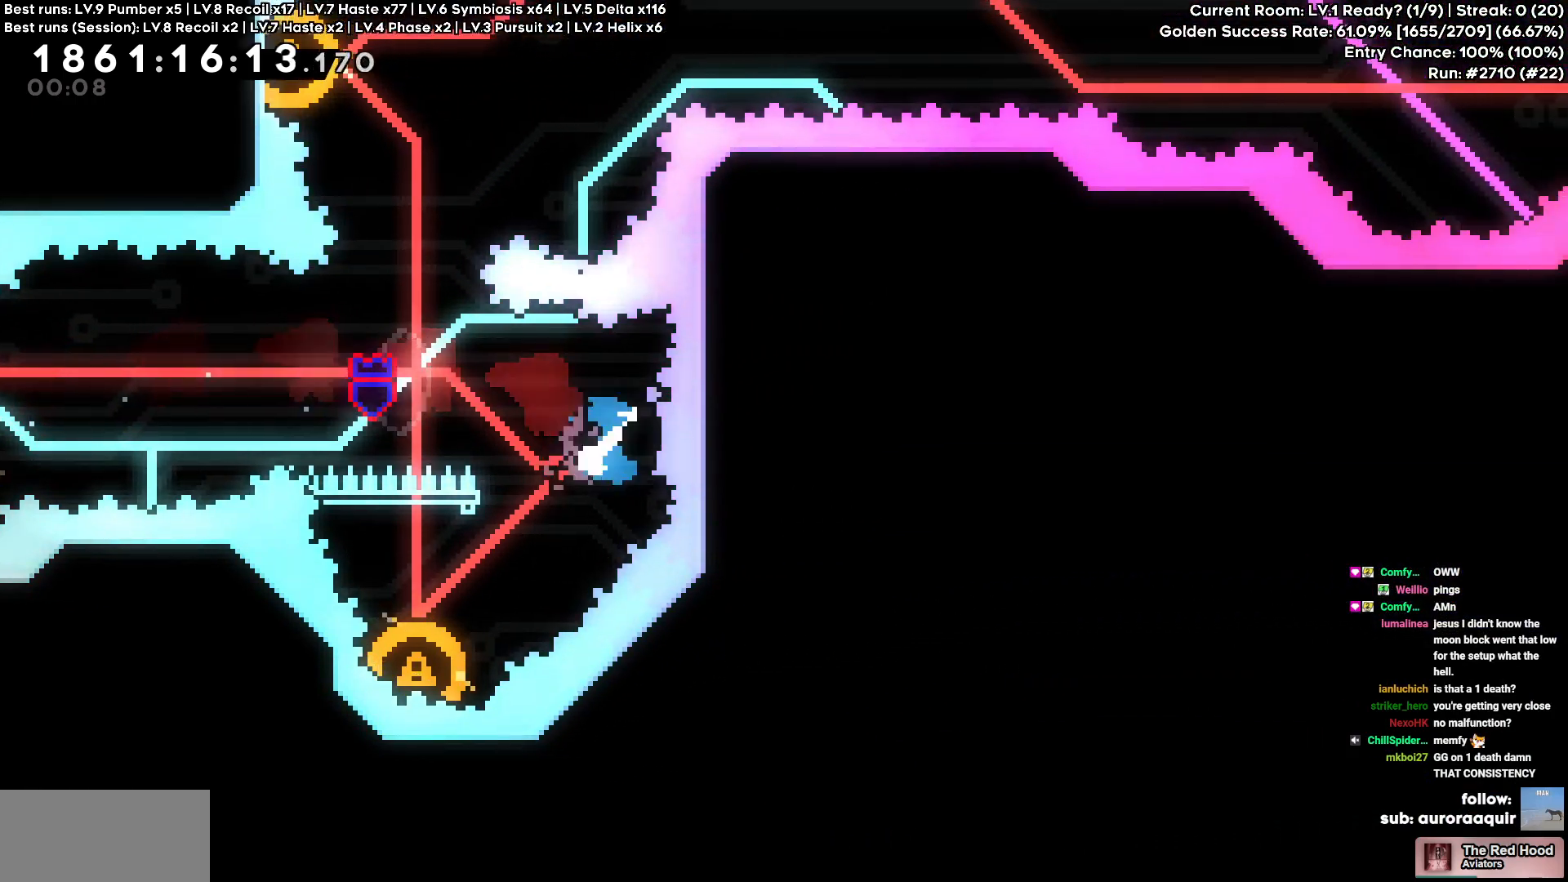
{"keys": ["a"], "events": [[83, "s", "up"], [267, "a", "up"], [467, "a", "down"]]}
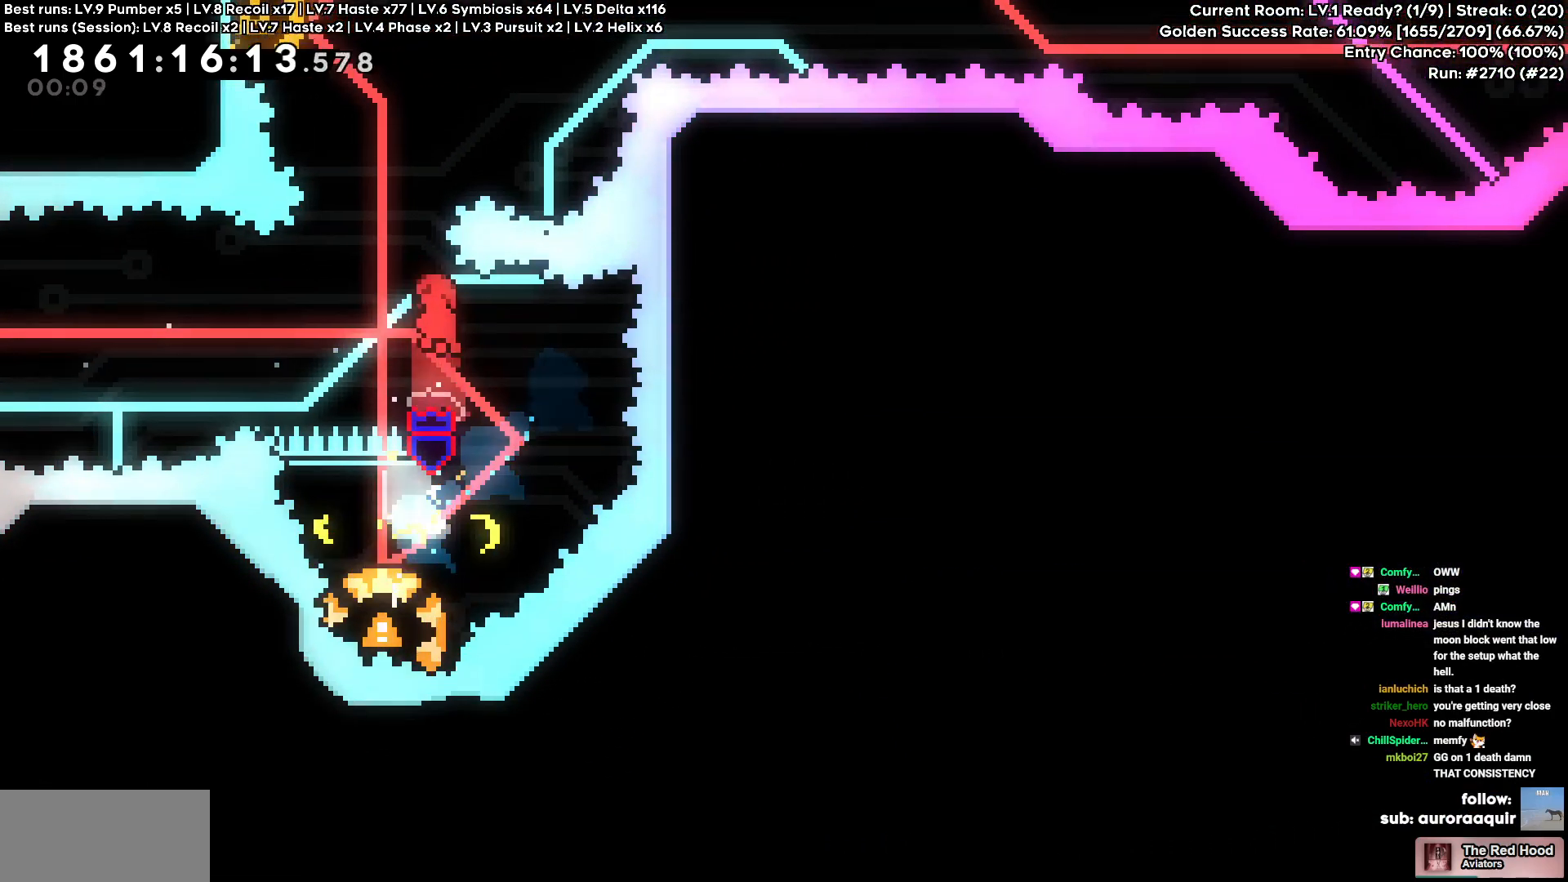
{"keys": ["a"], "events": [[200, "a", "up"], [233, "w", "down"], [433, "w", "up"], [467, "a", "down"]]}
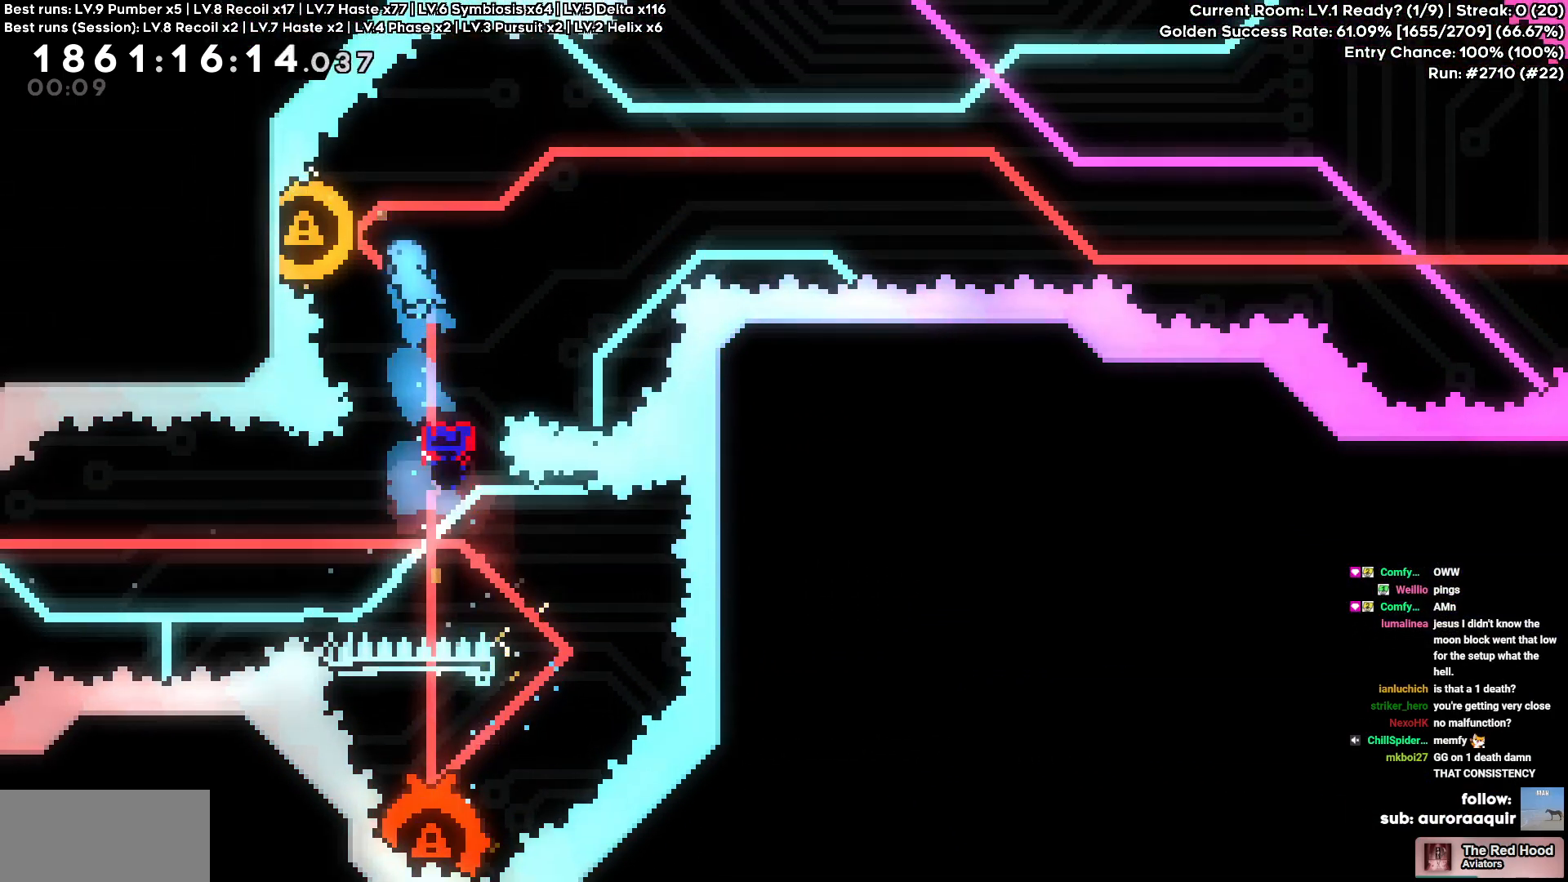
{"keys": ["d"], "events": [[167, "d", "down"], [217, "a", "up"]]}
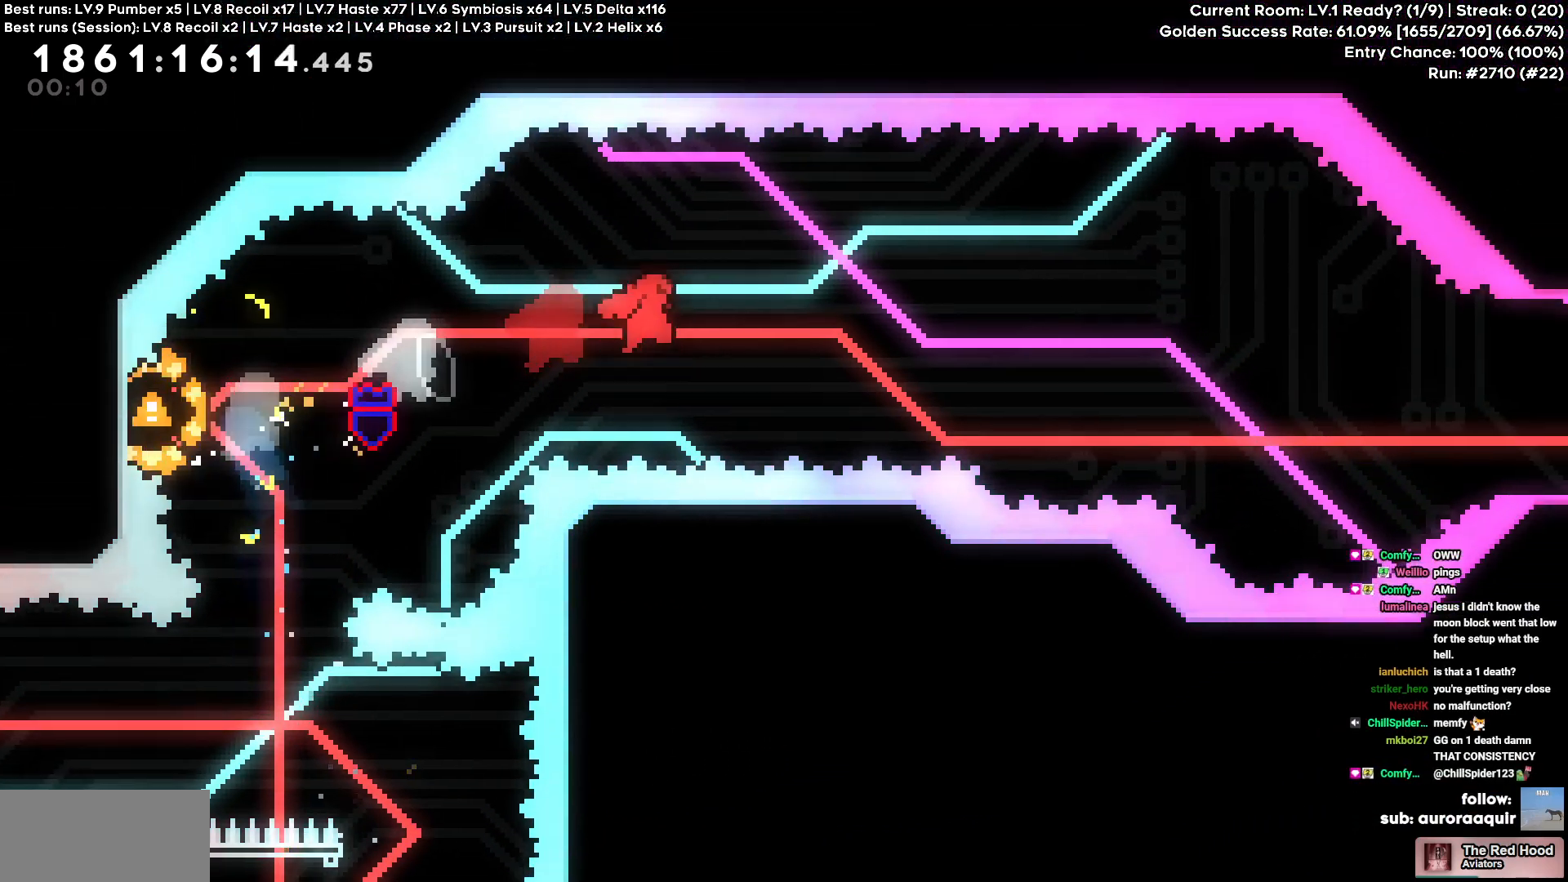
{"keys": ["d"], "events": []}
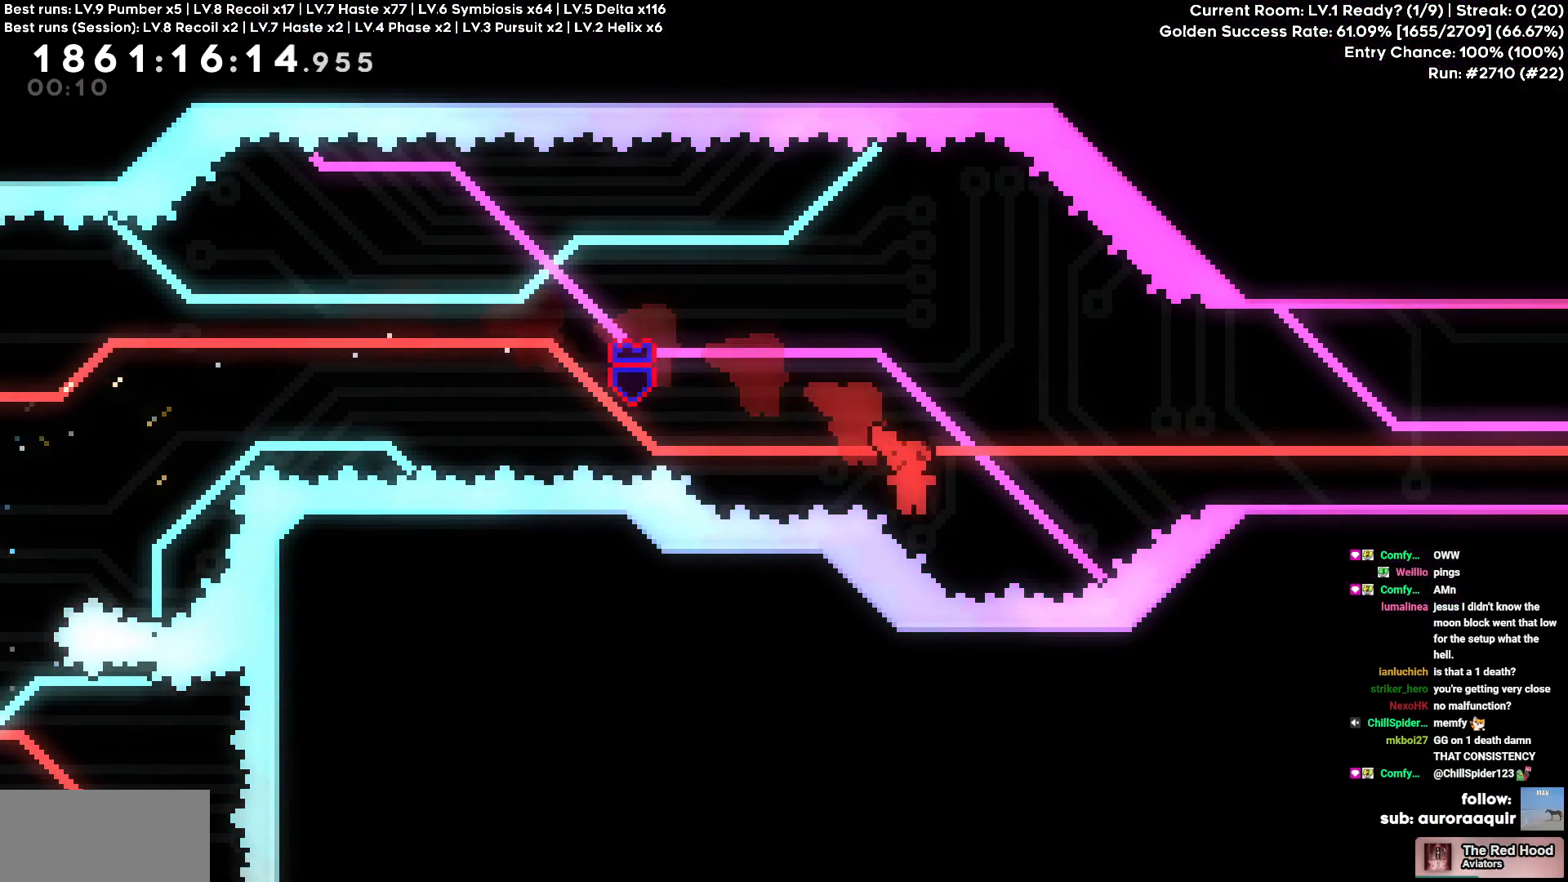
{"keys": ["d"], "events": [[33, "w", "down"], [383, "w", "up"]]}
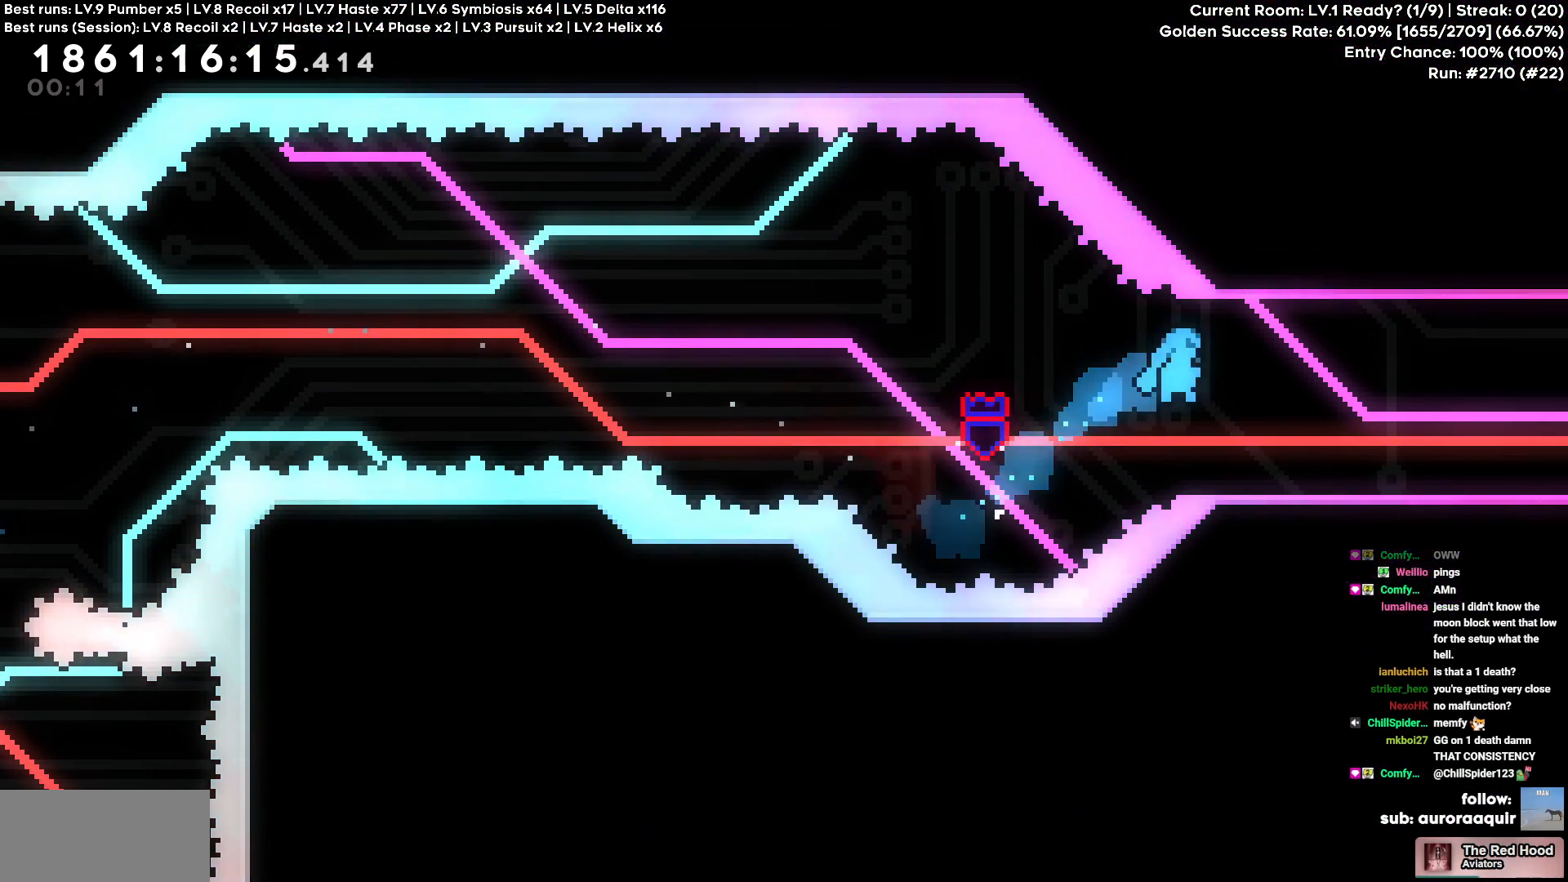
{"keys": [], "events": [[300, "d", "up"]]}